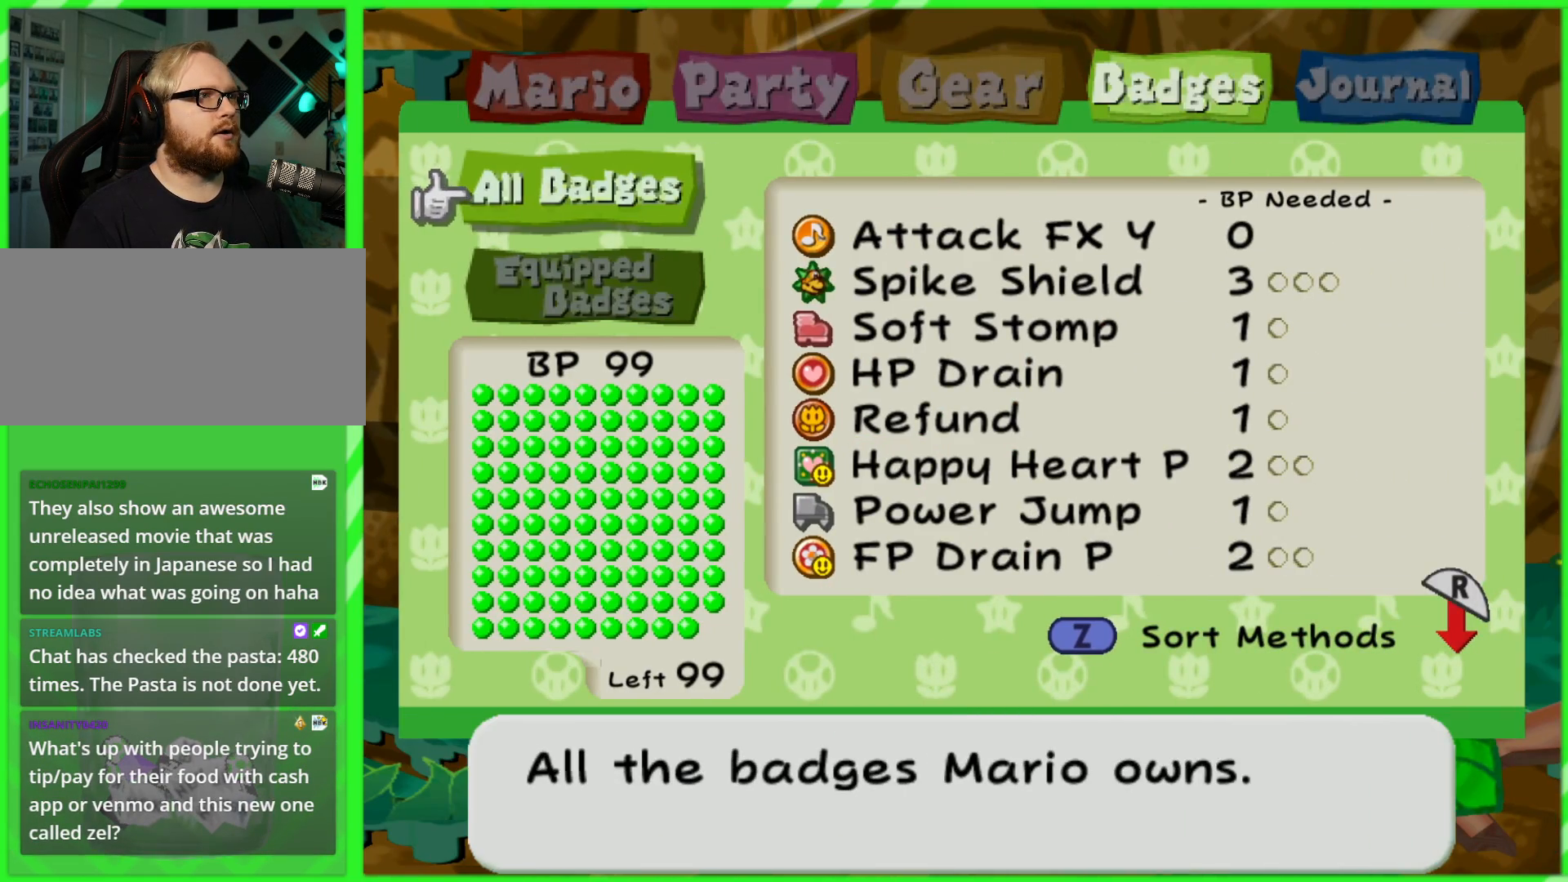
Gameplay with a controller (Nintendo layout); each line is a JSON object with the inputs held at the frame after it. "events" lists button and stick changes between this image and that frame as [ms after this image, input, new state], when the widget could be followed in between. Not read: L3 R3.
{"buttons": ["A"], "left_stick": "center", "right_stick": "center", "events": [[117, "A", "down"], [233, "A", "up"], [467, "A", "down"]]}
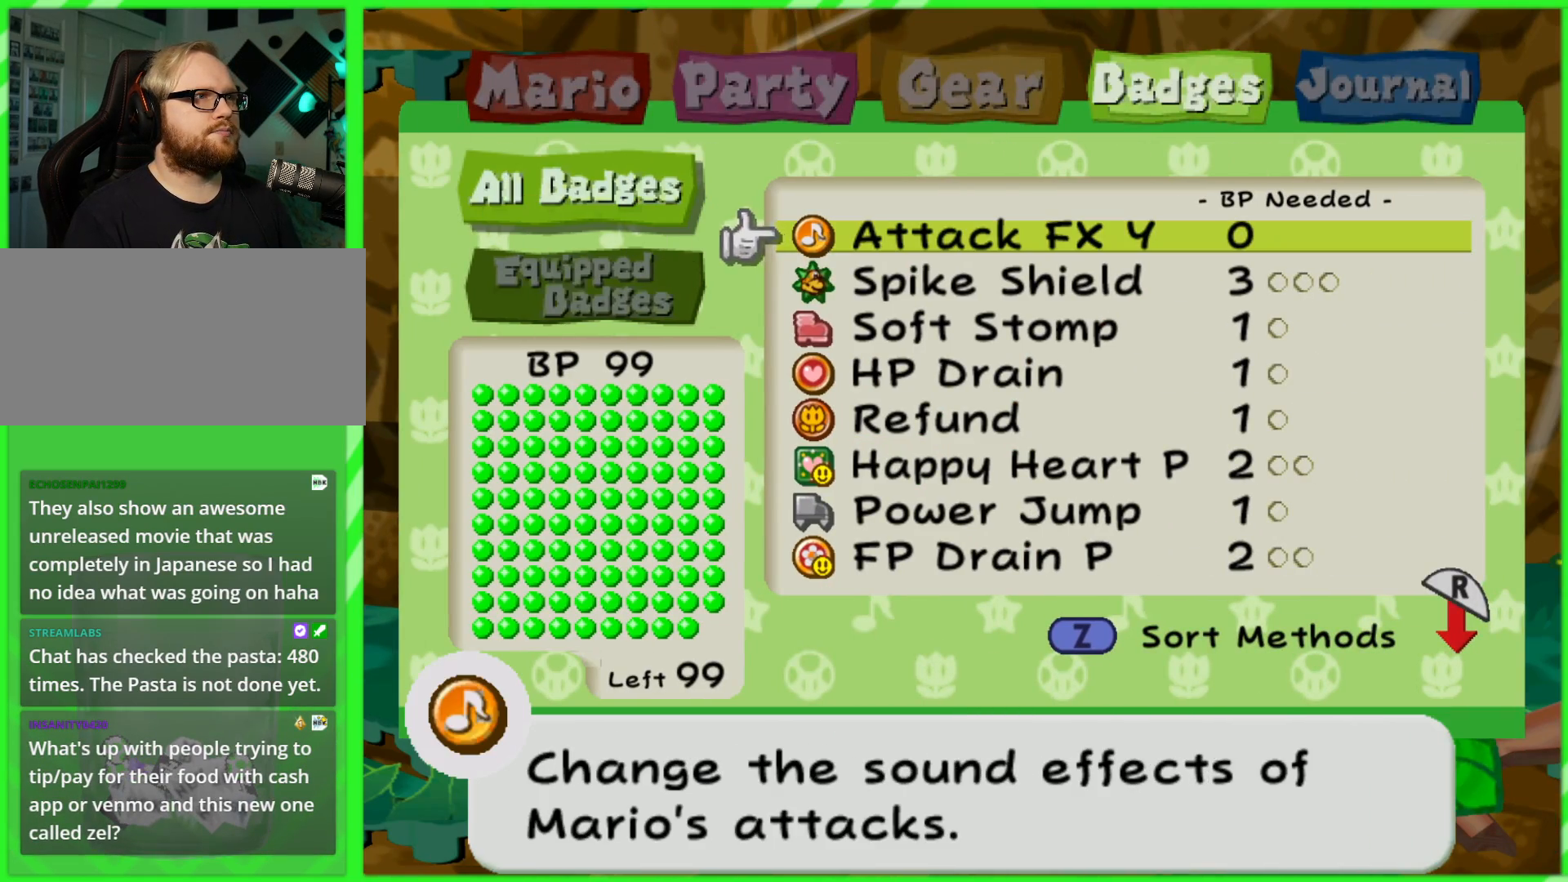
{"buttons": ["DPAD_DOWN"], "left_stick": "center", "right_stick": "center", "events": [[33, "A", "up"], [83, "DPAD_DOWN", "down"], [167, "A", "down"], [167, "DPAD_DOWN", "up"], [250, "A", "up"], [283, "DPAD_DOWN", "down"], [350, "DPAD_DOWN", "up"], [367, "A", "down"], [450, "A", "up"], [467, "DPAD_DOWN", "down"]]}
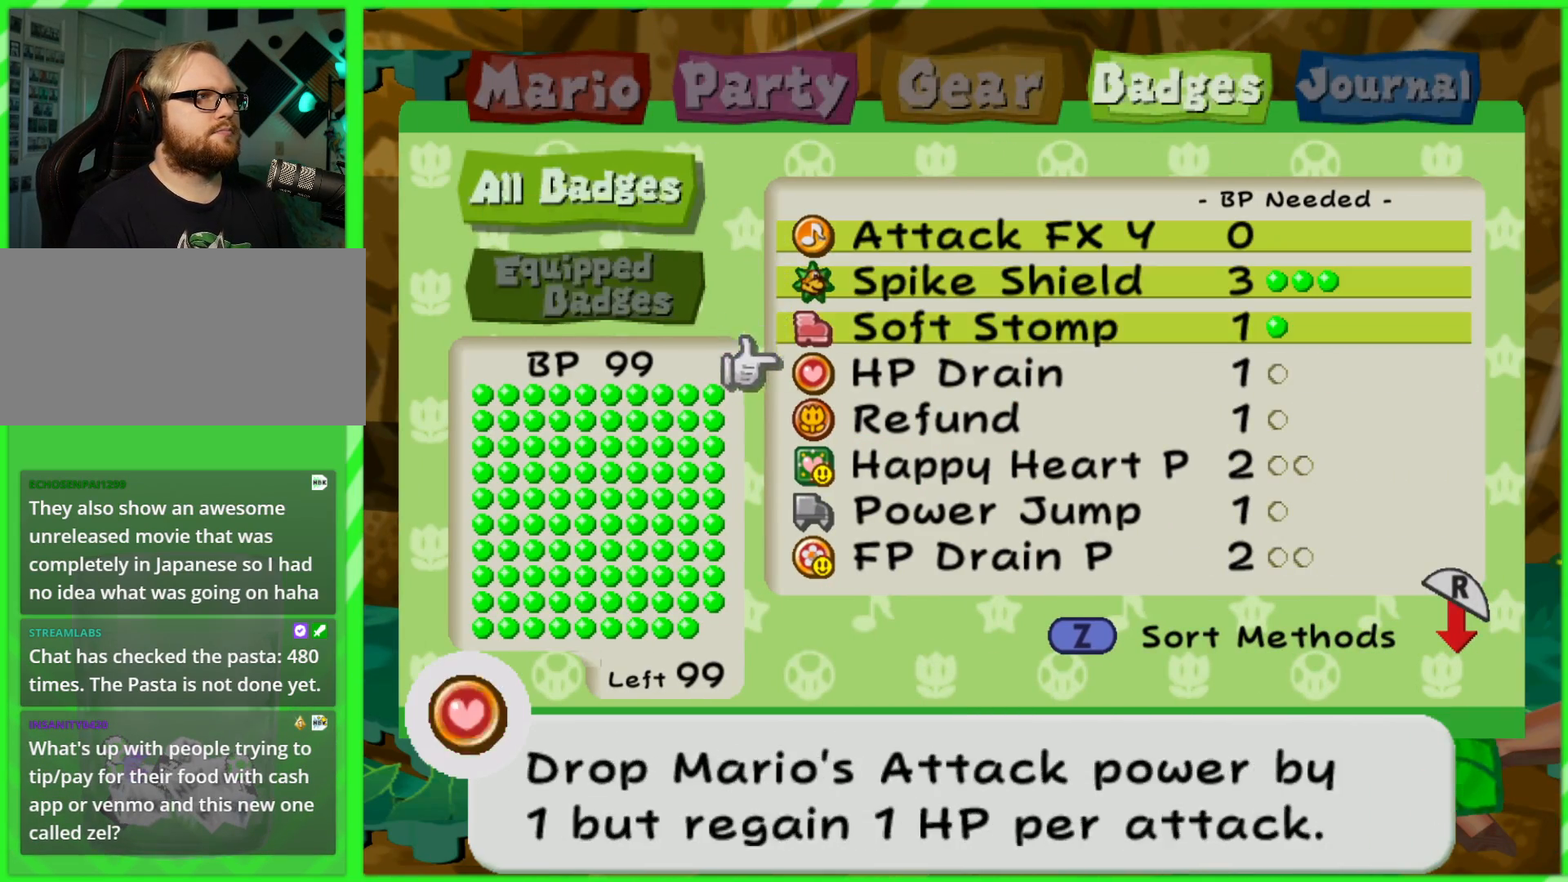
{"buttons": ["A"], "left_stick": "center", "right_stick": "center", "events": [[33, "DPAD_DOWN", "up"], [50, "A", "down"], [133, "A", "up"], [150, "DPAD_DOWN", "down"], [233, "A", "down"], [233, "DPAD_DOWN", "up"], [333, "A", "up"], [350, "DPAD_DOWN", "down"], [417, "DPAD_DOWN", "up"], [433, "A", "down"]]}
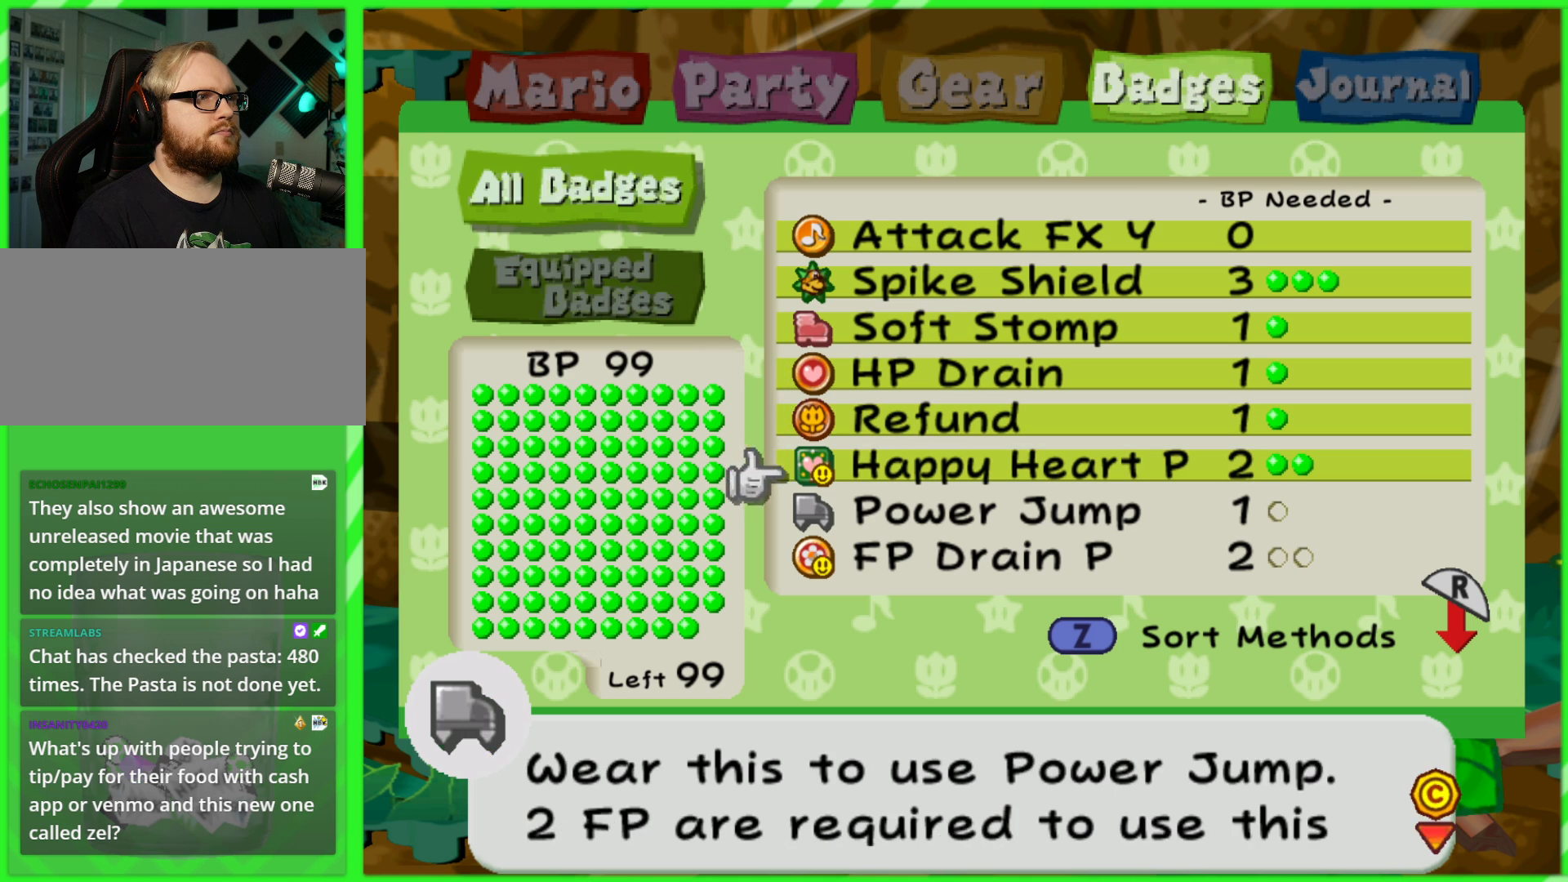
{"buttons": [], "left_stick": "center", "right_stick": "center", "events": [[17, "A", "up"], [33, "DPAD_DOWN", "down"], [100, "DPAD_DOWN", "up"], [117, "A", "down"], [200, "A", "up"], [217, "DPAD_DOWN", "down"], [283, "A", "down"], [300, "DPAD_DOWN", "up"], [367, "A", "up"], [400, "DPAD_DOWN", "down"], [483, "DPAD_DOWN", "up"]]}
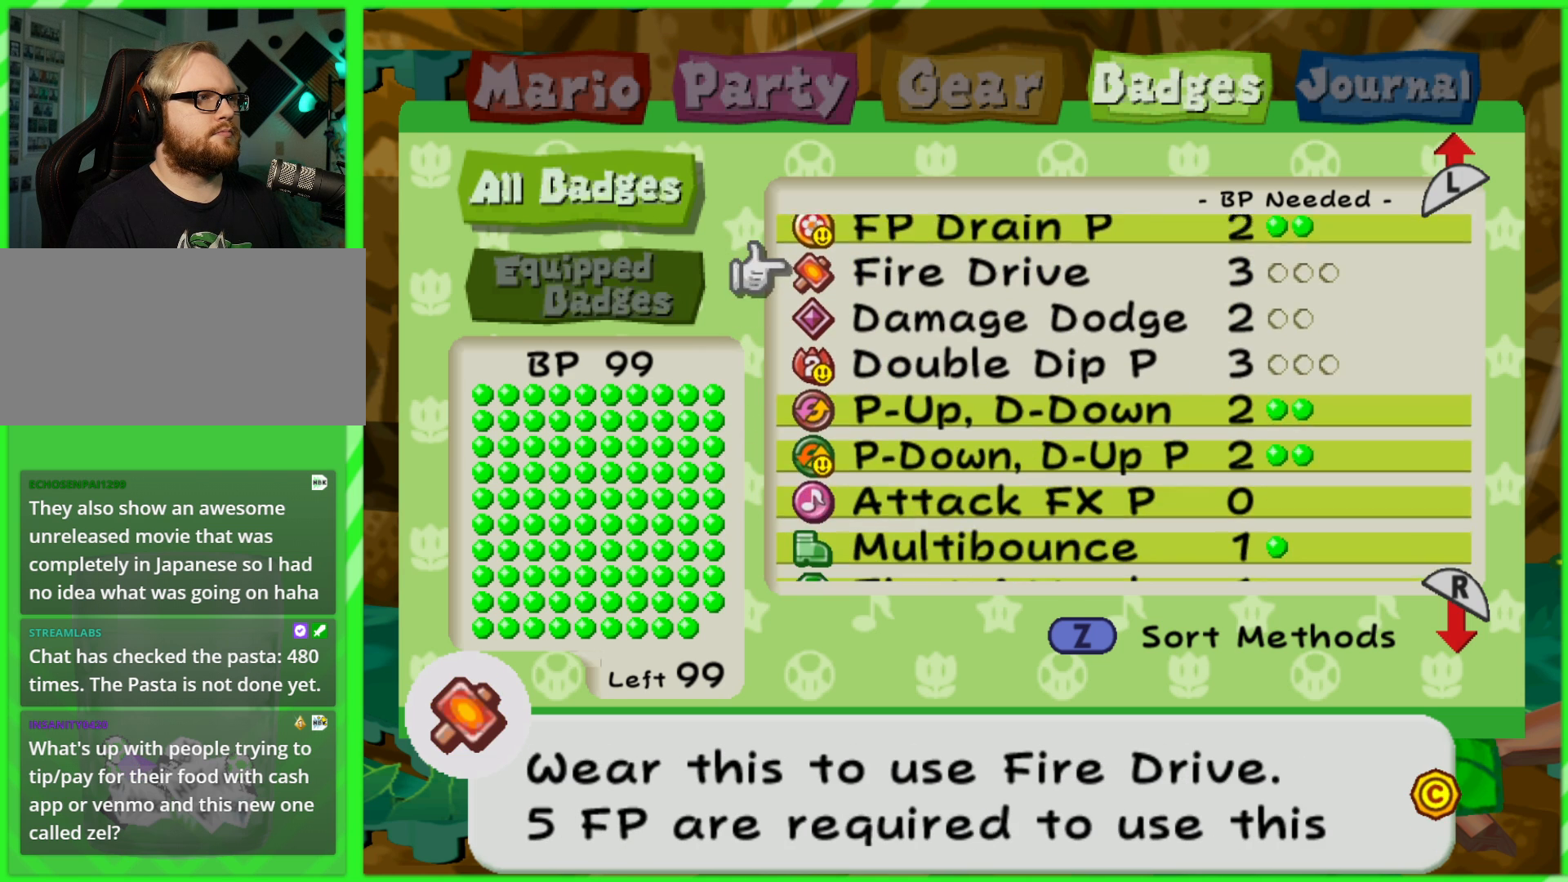
{"buttons": ["A"], "left_stick": "center", "right_stick": "center", "events": [[467, "A", "down"]]}
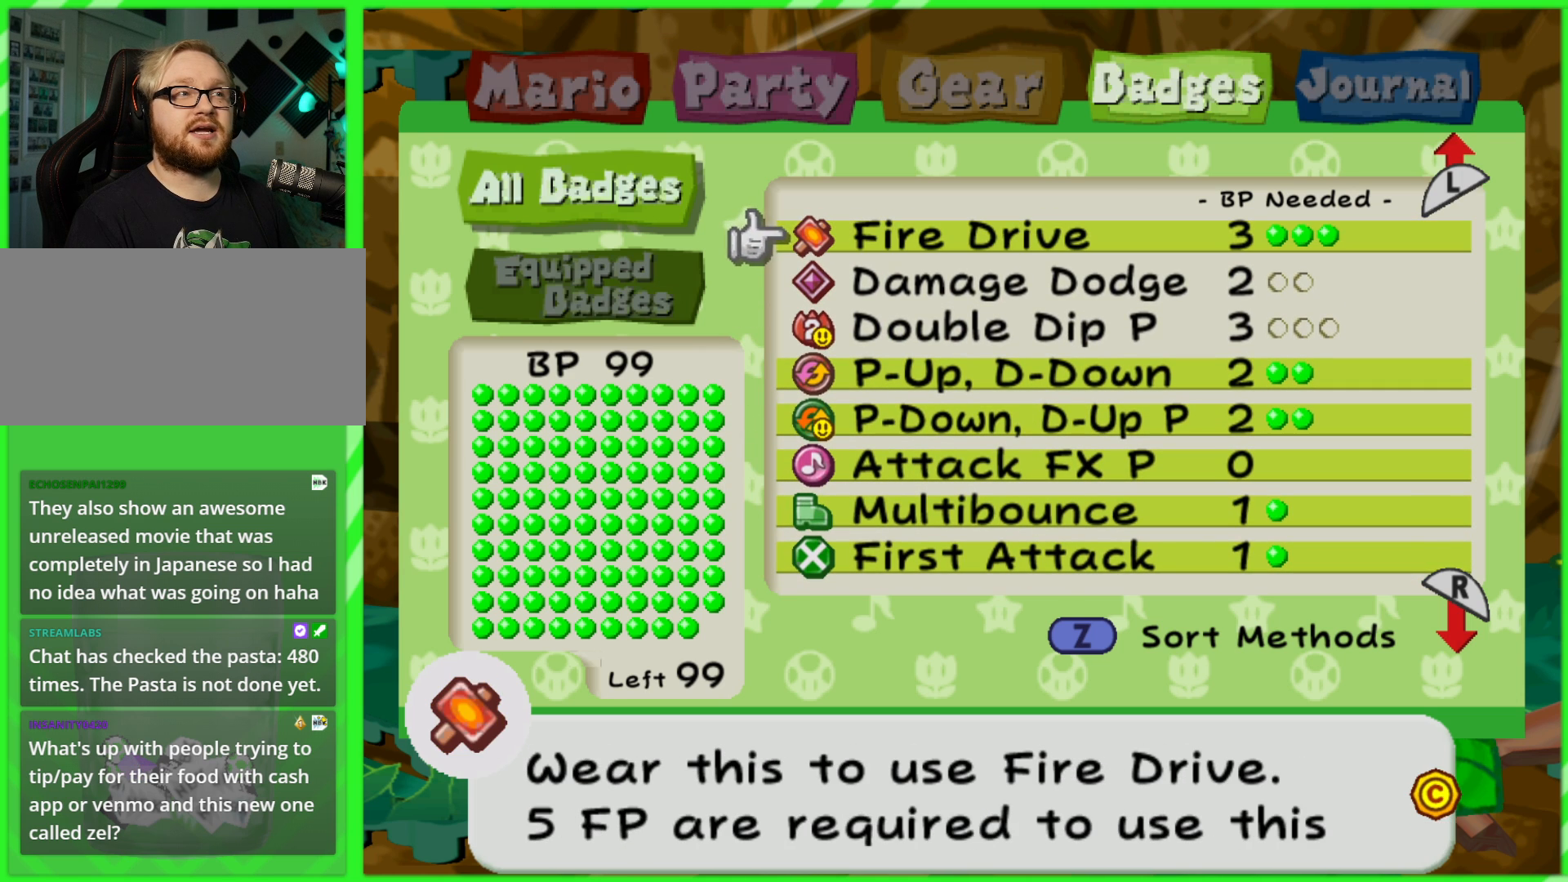
{"buttons": [], "left_stick": "center", "right_stick": "center", "events": [[83, "A", "up"], [117, "DPAD_DOWN", "down"], [200, "DPAD_DOWN", "up"], [217, "A", "down"], [300, "A", "up"], [300, "DPAD_DOWN", "down"], [383, "A", "down"], [400, "DPAD_DOWN", "up"], [450, "A", "up"]]}
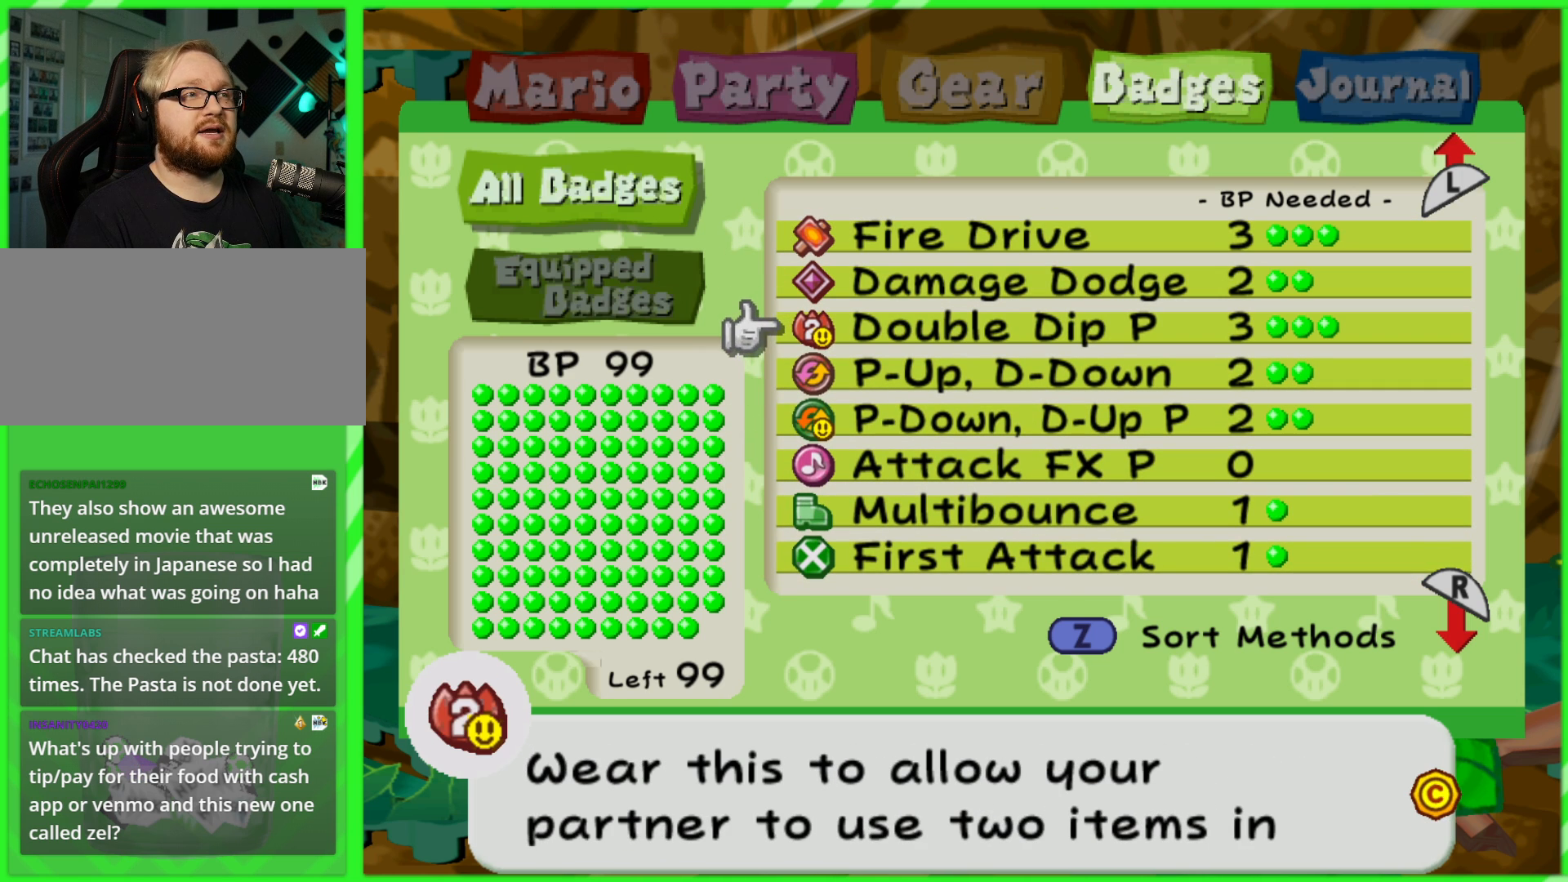
{"buttons": [], "left_stick": "center", "right_stick": "center", "events": [[383, "DPAD_UP", "down"], [433, "DPAD_UP", "up"]]}
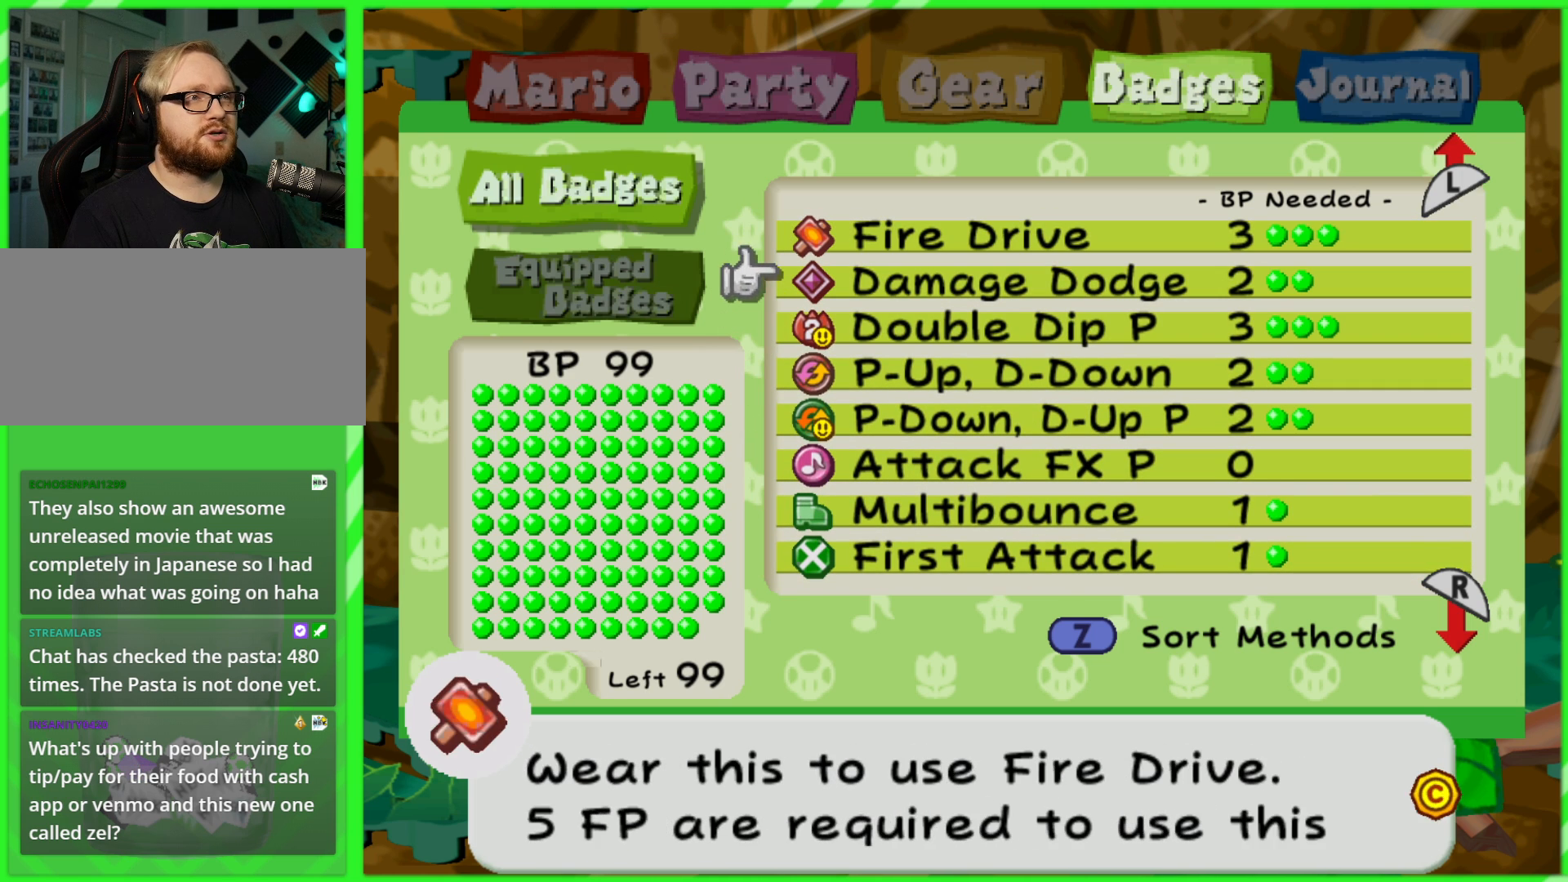
{"buttons": [], "left_stick": "center", "right_stick": "center", "events": [[33, "DPAD_UP", "down"], [117, "DPAD_UP", "up"], [183, "DPAD_UP", "down"], [250, "DPAD_UP", "up"], [333, "DPAD_UP", "down"], [400, "DPAD_UP", "up"]]}
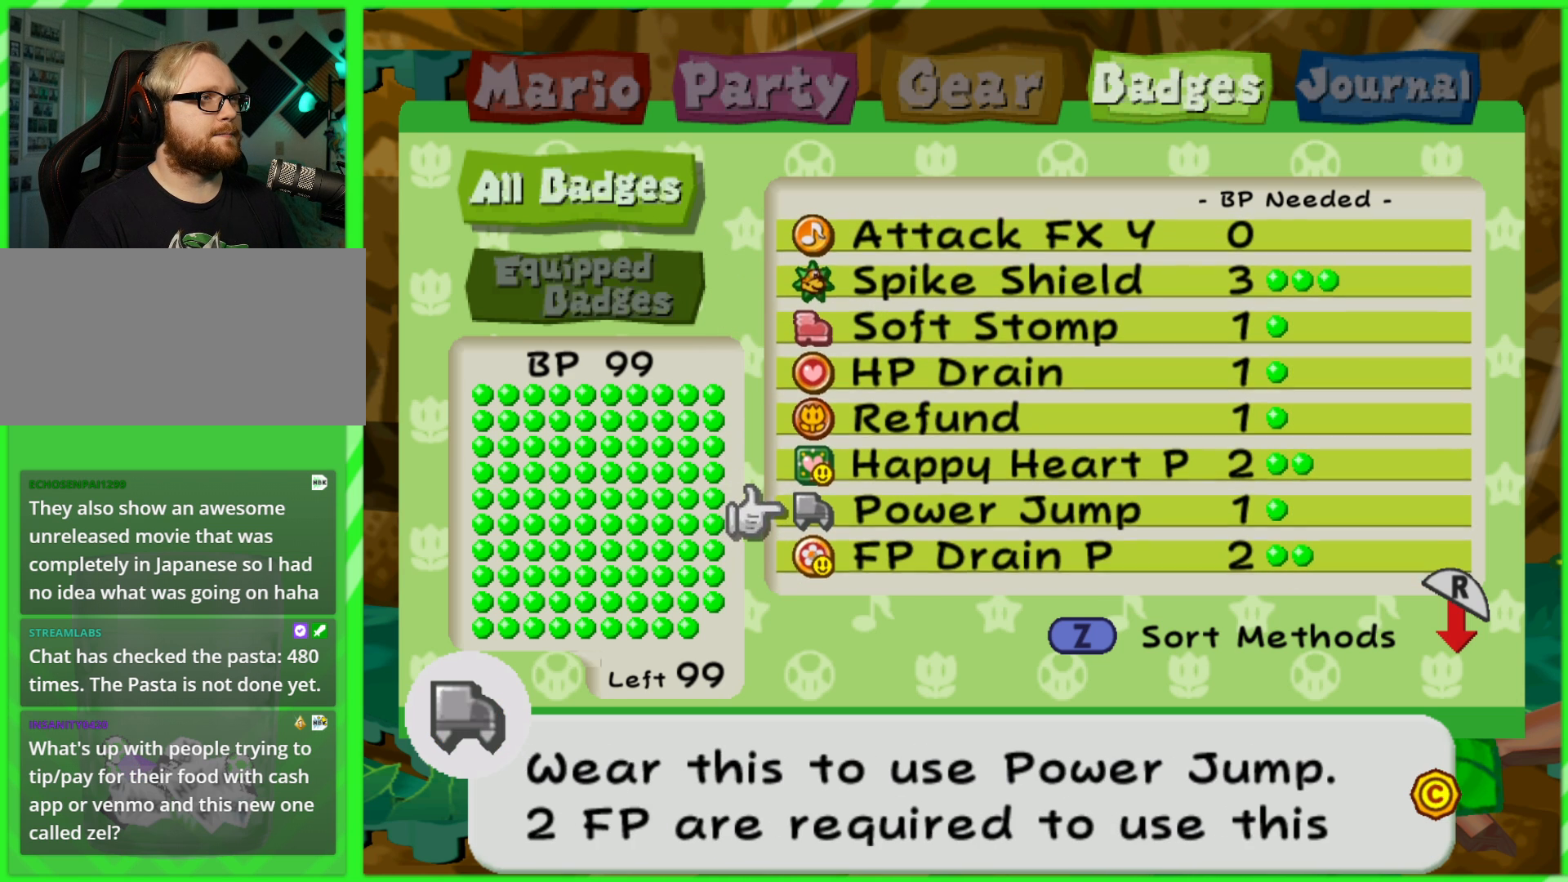
{"buttons": [], "left_stick": "center", "right_stick": "center", "events": []}
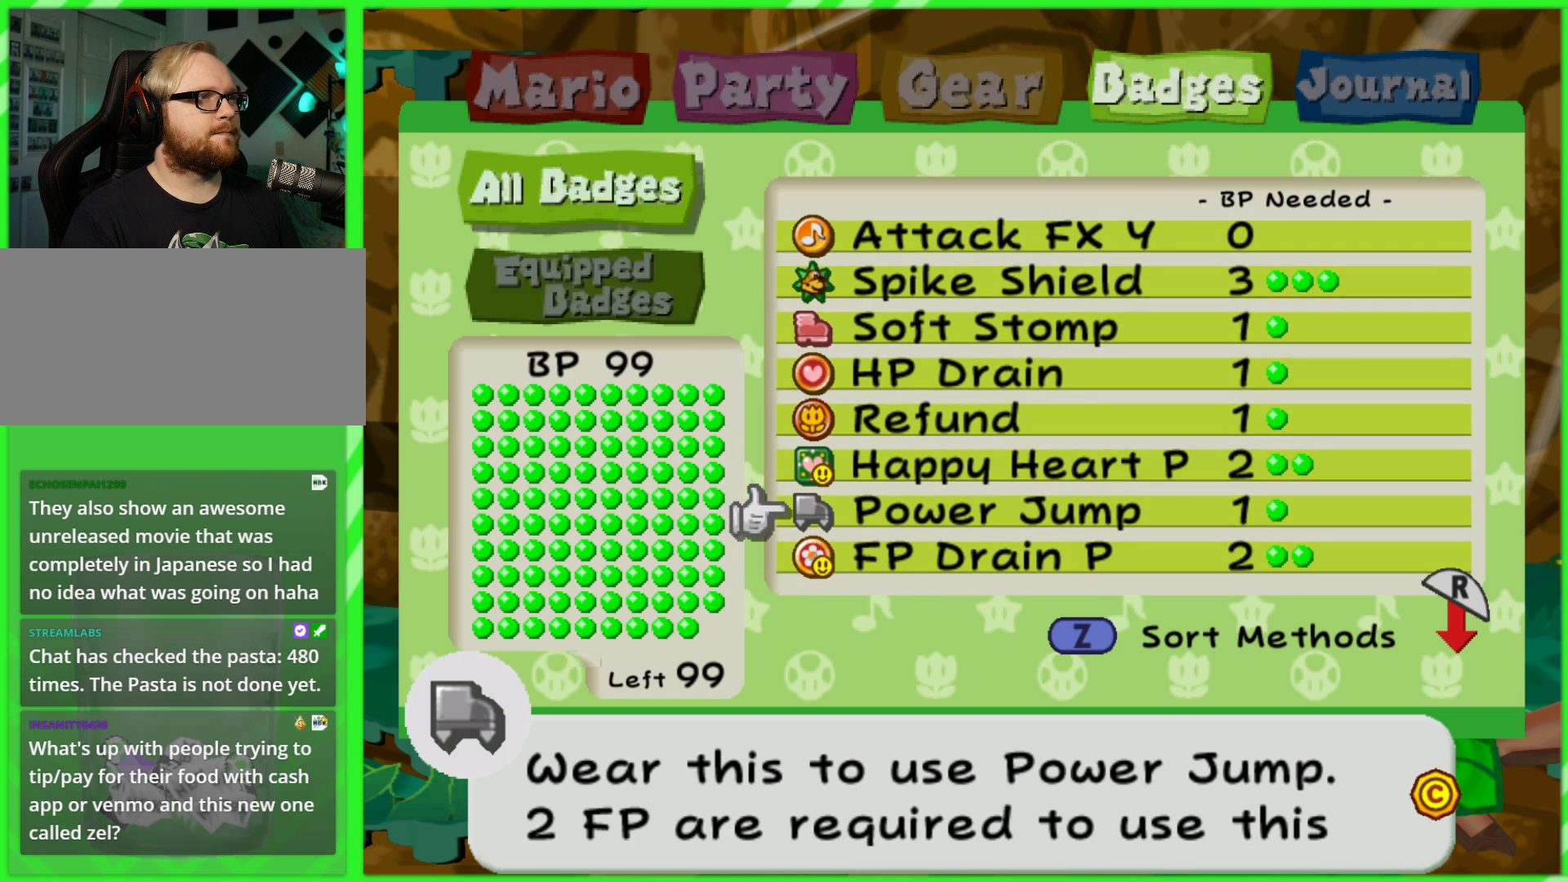
{"buttons": [], "left_stick": "center", "right_stick": "center", "events": []}
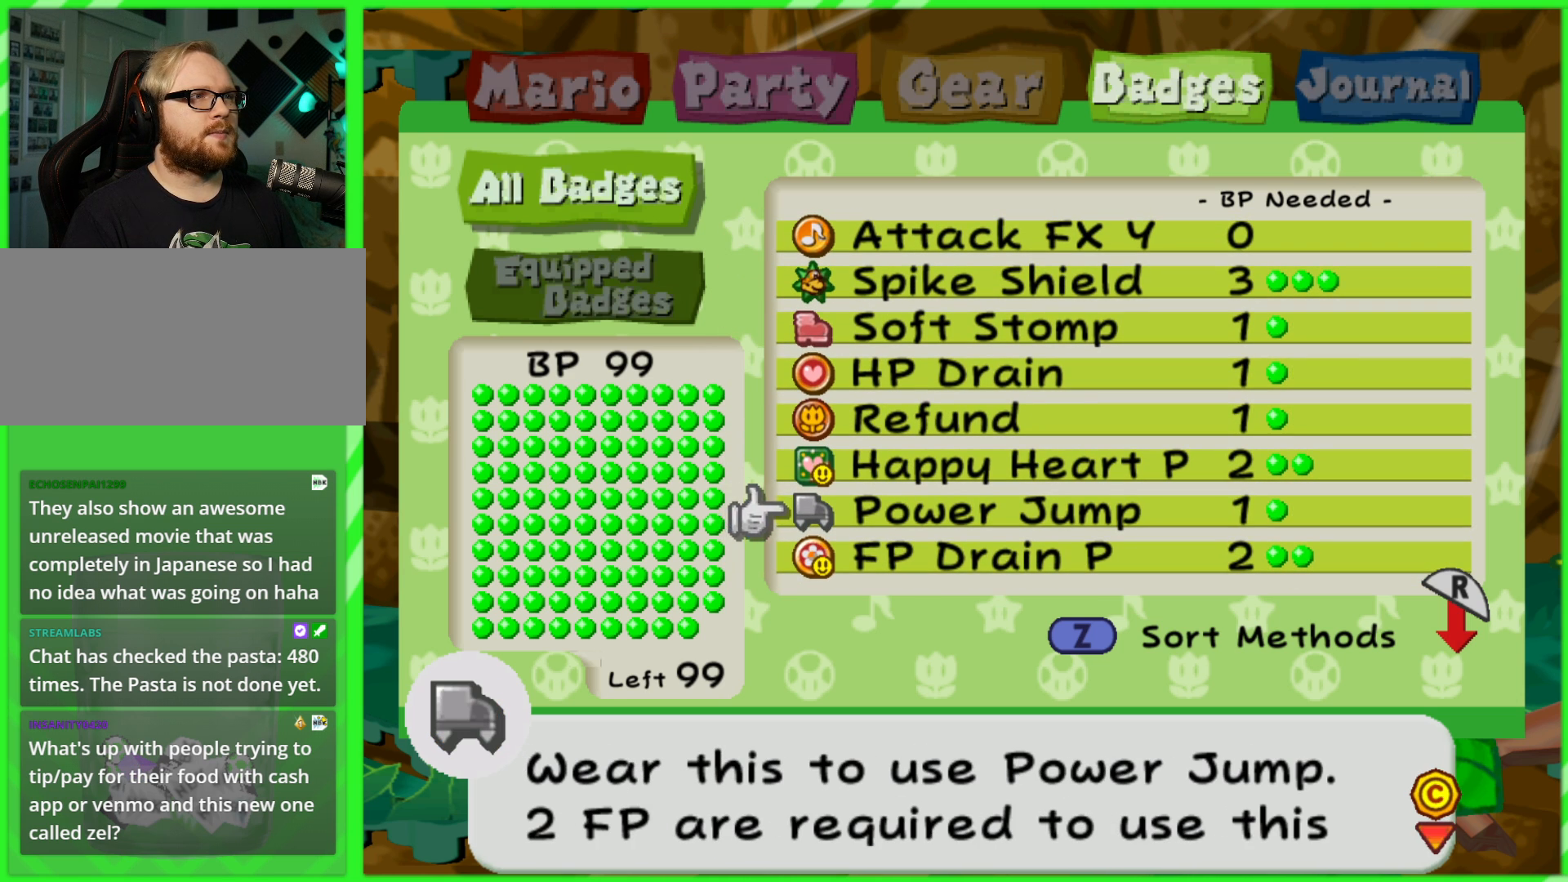
{"buttons": ["B"], "left_stick": "center", "right_stick": "center", "events": [[450, "B", "down"]]}
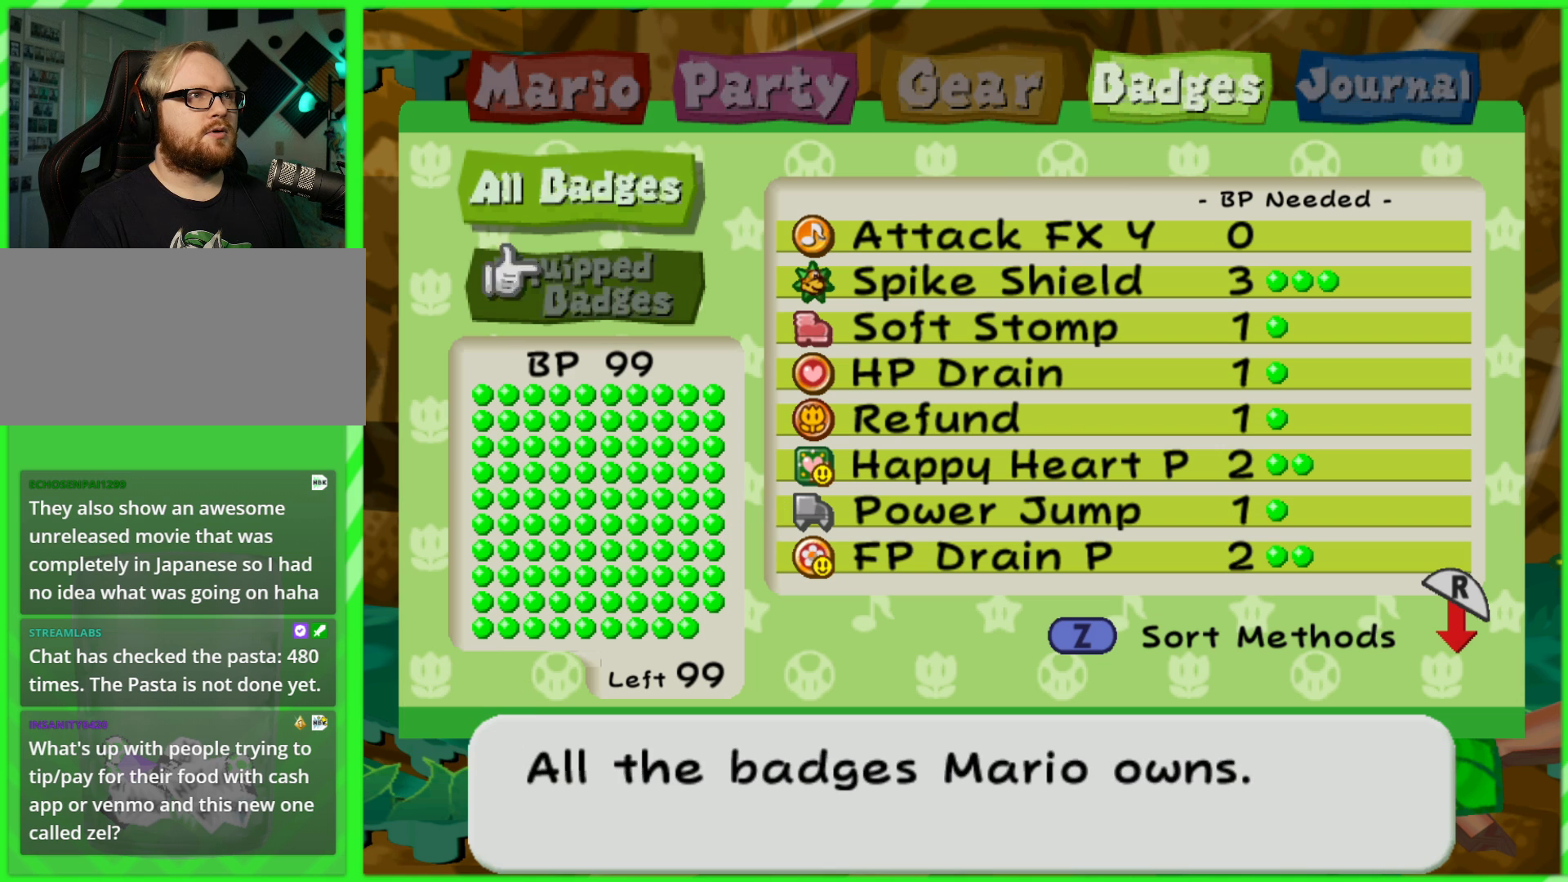
{"buttons": ["B"], "left_stick": "center", "right_stick": "center", "events": [[67, "B", "up"], [283, "DPAD_LEFT", "down"], [350, "DPAD_LEFT", "up"], [467, "B", "down"]]}
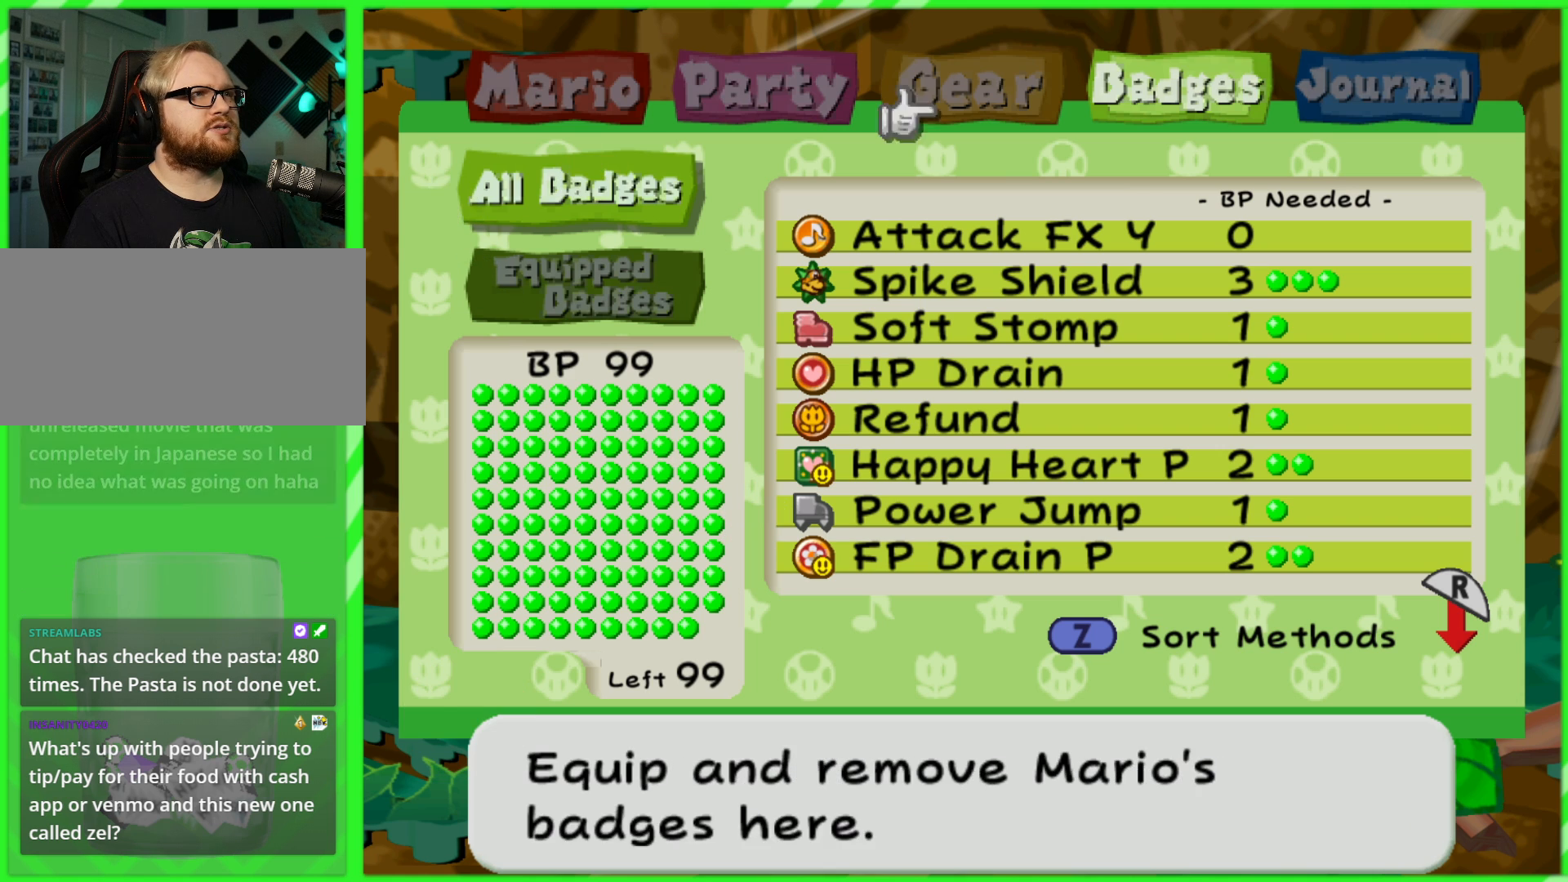
{"buttons": [], "left_stick": "center", "right_stick": "center", "events": [[67, "B", "up"], [133, "DPAD_LEFT", "down"], [250, "DPAD_LEFT", "up"]]}
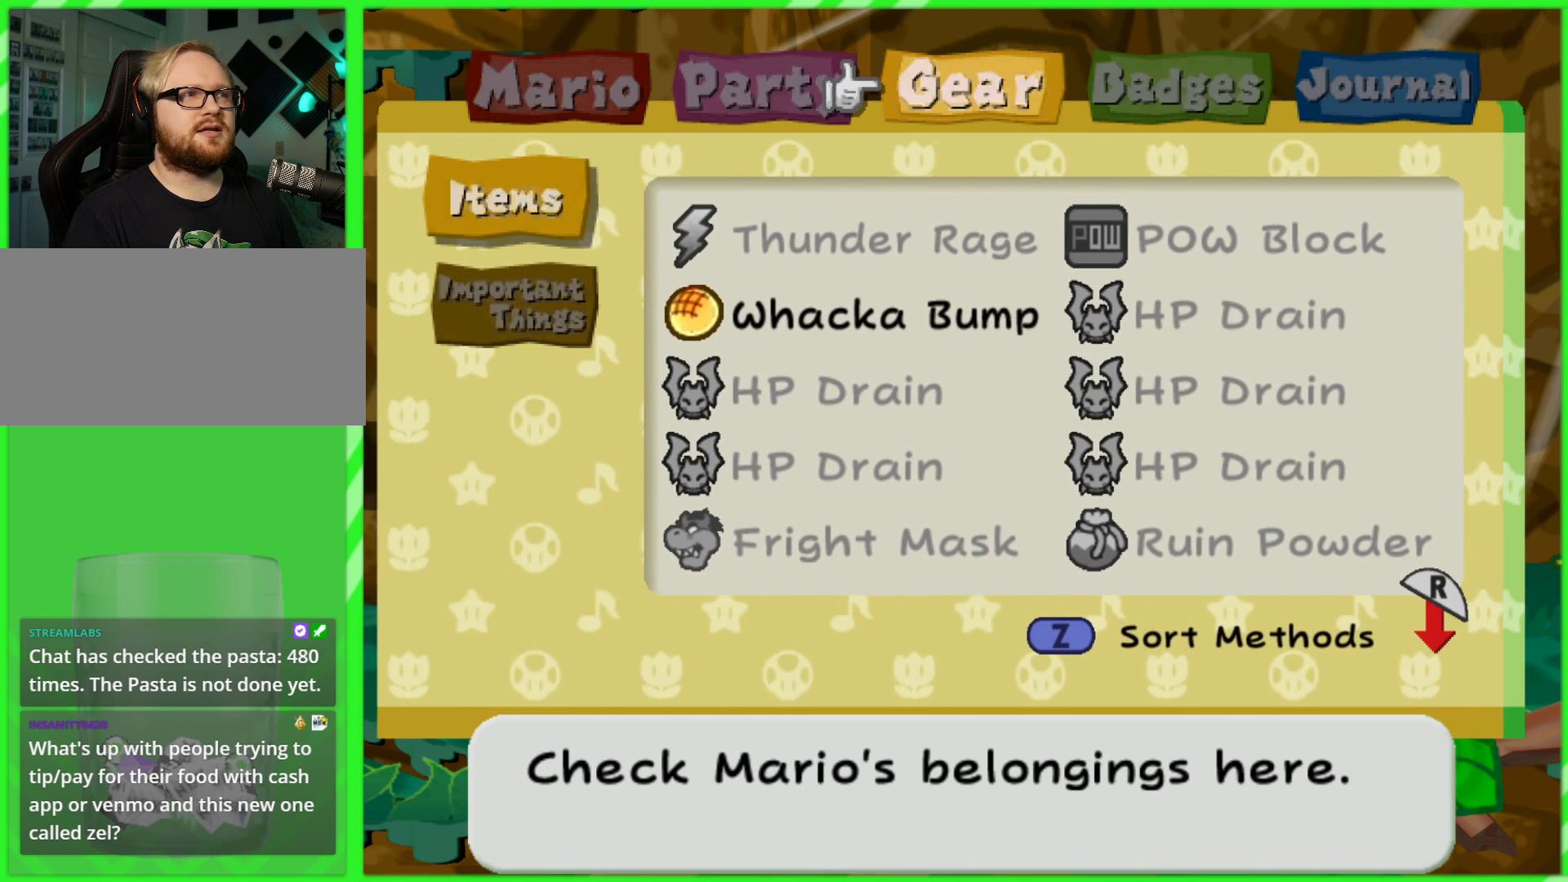
{"buttons": [], "left_stick": "center", "right_stick": "center", "events": [[200, "DPAD_LEFT", "down"], [317, "DPAD_LEFT", "up"]]}
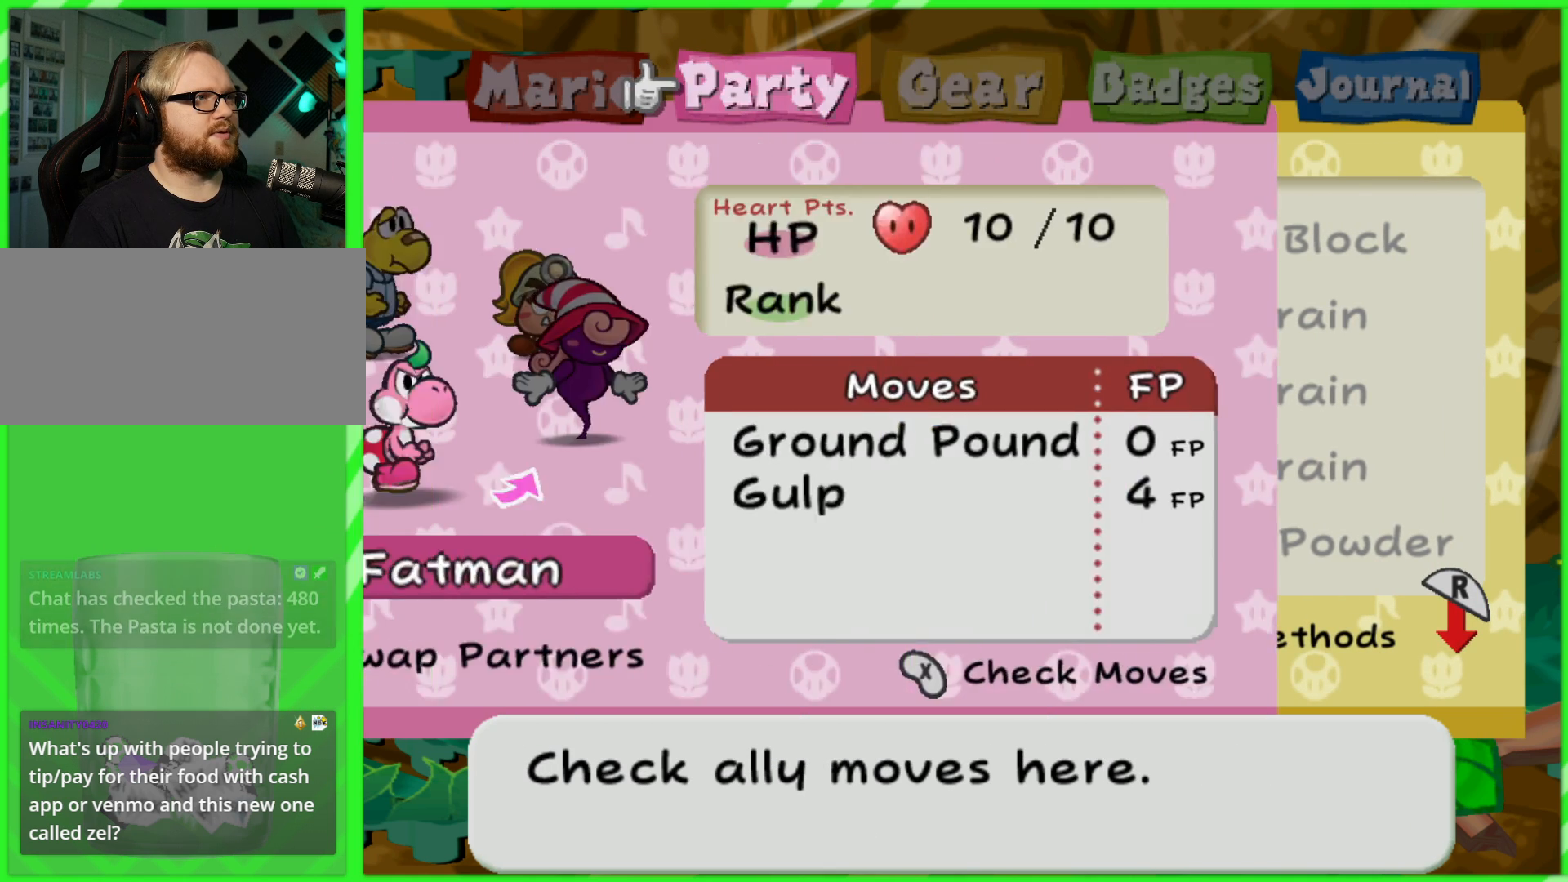
{"buttons": ["A"], "left_stick": "center", "right_stick": "center", "events": [[183, "DPAD_RIGHT", "down"], [317, "DPAD_RIGHT", "up"], [483, "A", "down"]]}
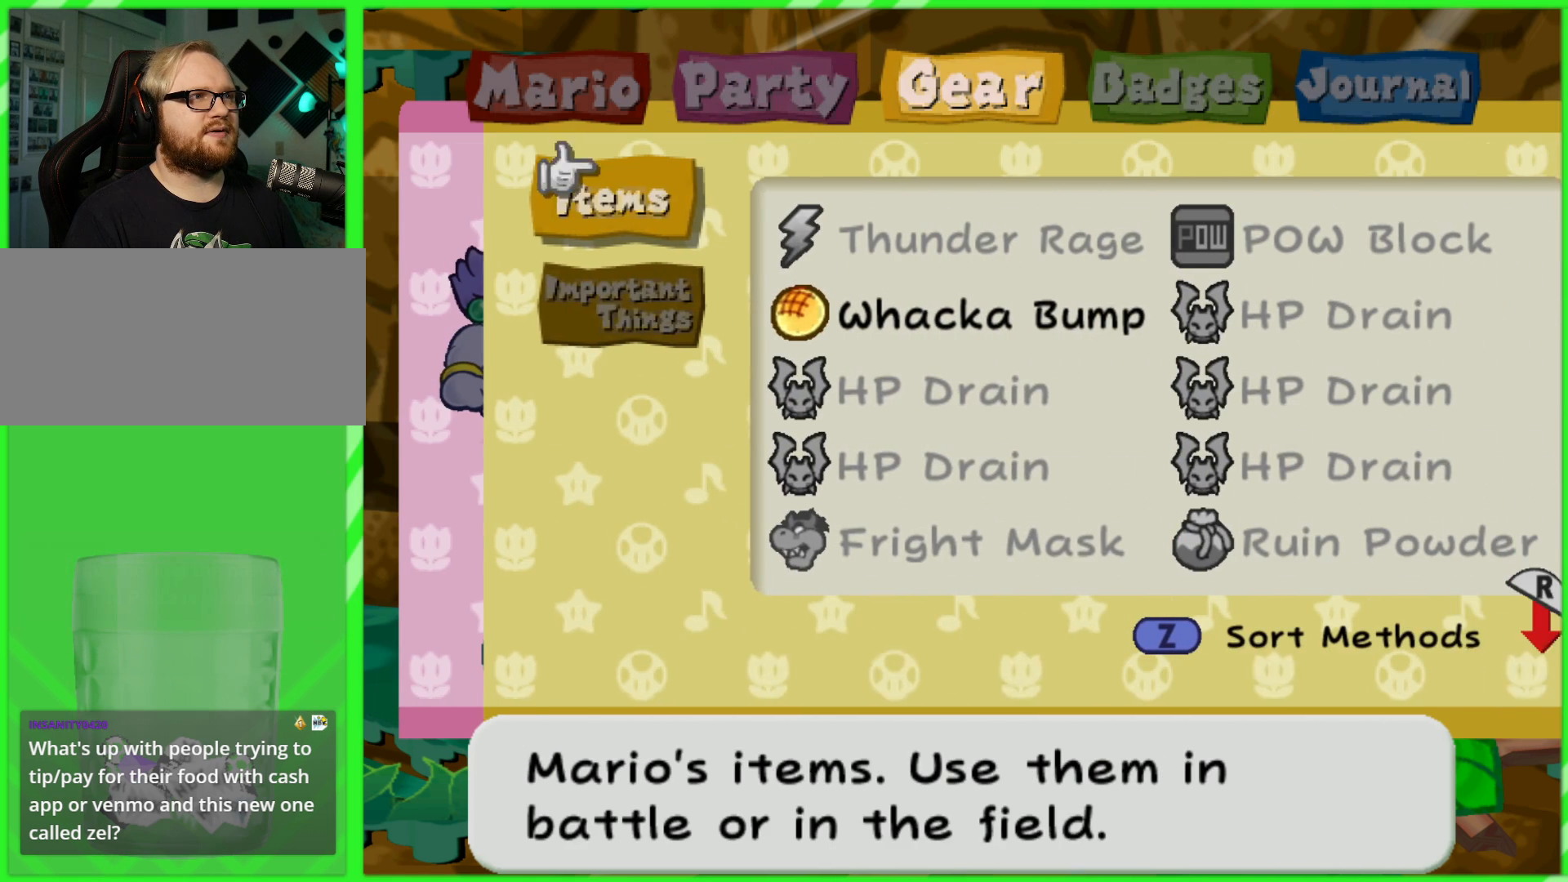
{"buttons": [], "left_stick": "center", "right_stick": "center", "events": [[67, "A", "up"], [383, "DPAD_DOWN", "down"], [500, "DPAD_DOWN", "up"]]}
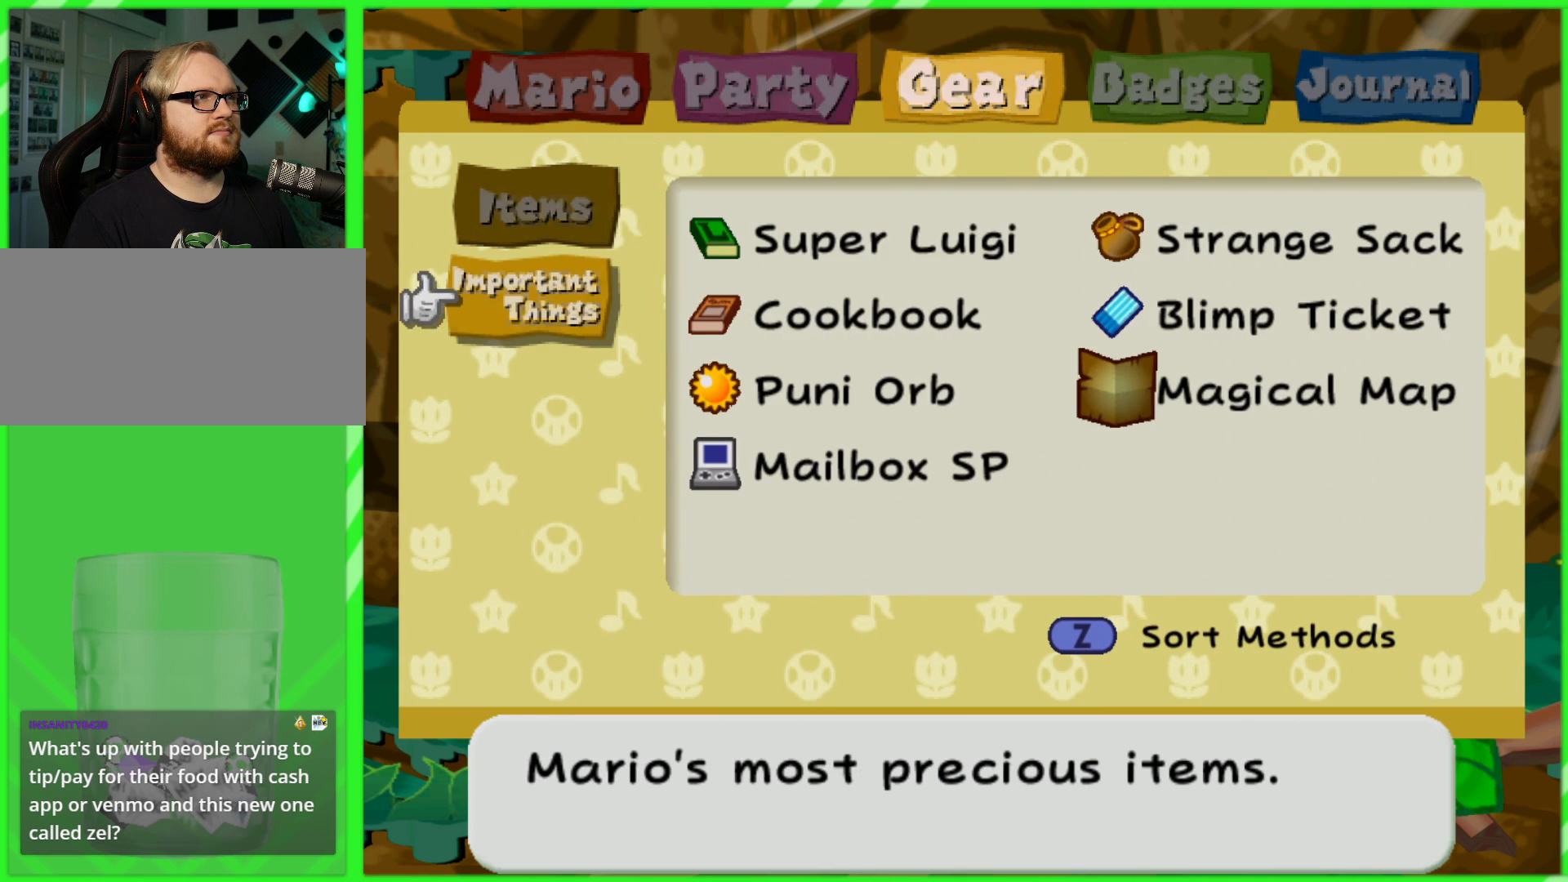
{"buttons": ["DPAD_DOWN"], "left_stick": "center", "right_stick": "center", "events": [[200, "DPAD_UP", "down"], [300, "DPAD_UP", "up"], [317, "A", "down"], [417, "A", "up"], [467, "DPAD_DOWN", "down"]]}
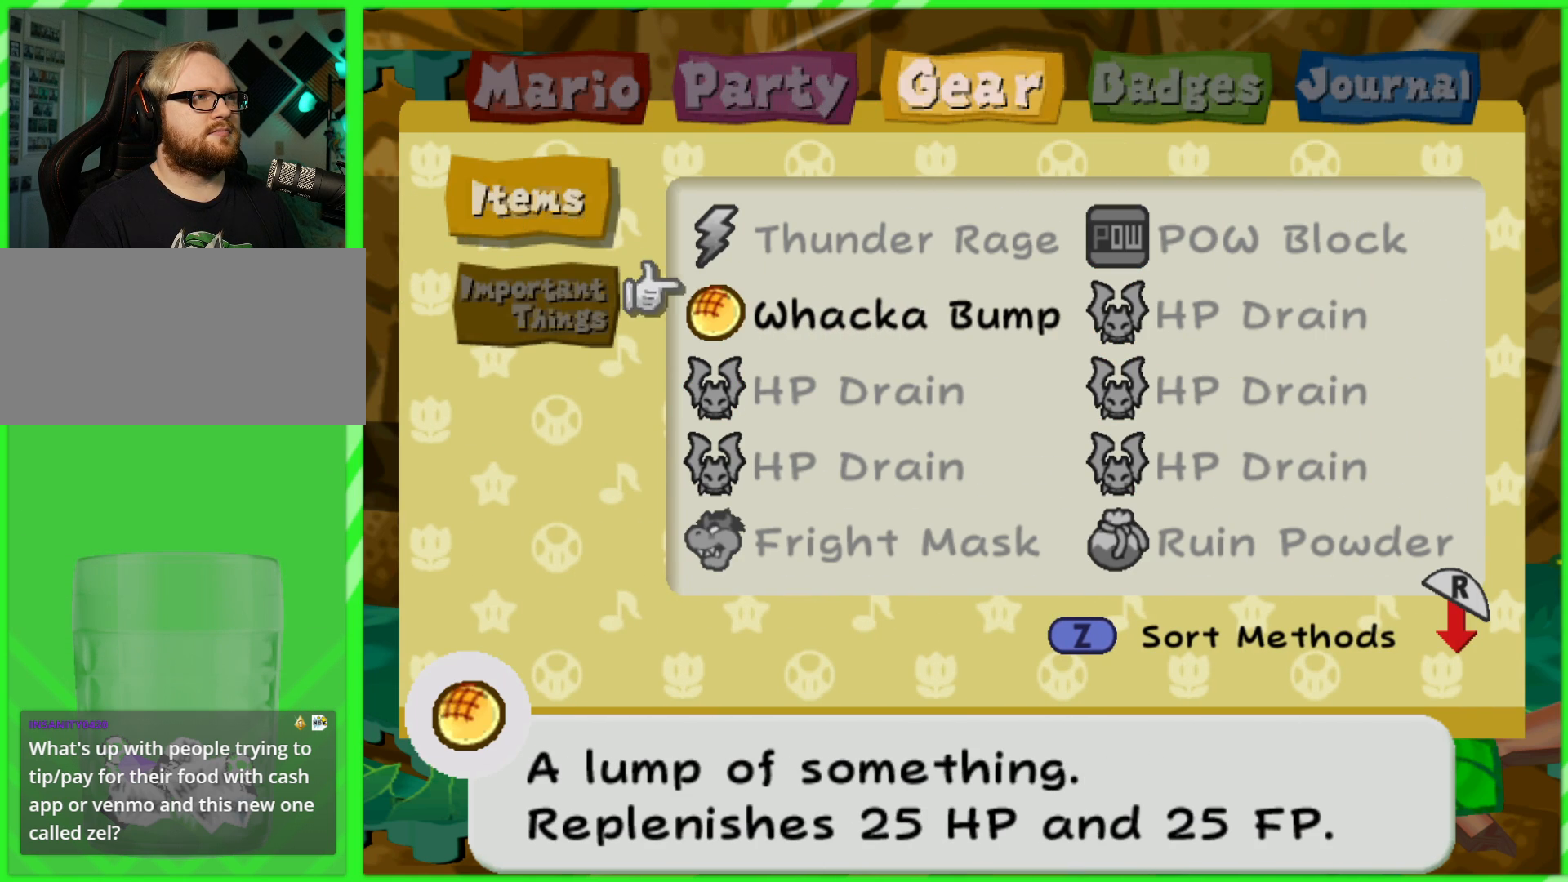
{"buttons": [], "left_stick": "center", "right_stick": "center", "events": [[67, "DPAD_DOWN", "up"]]}
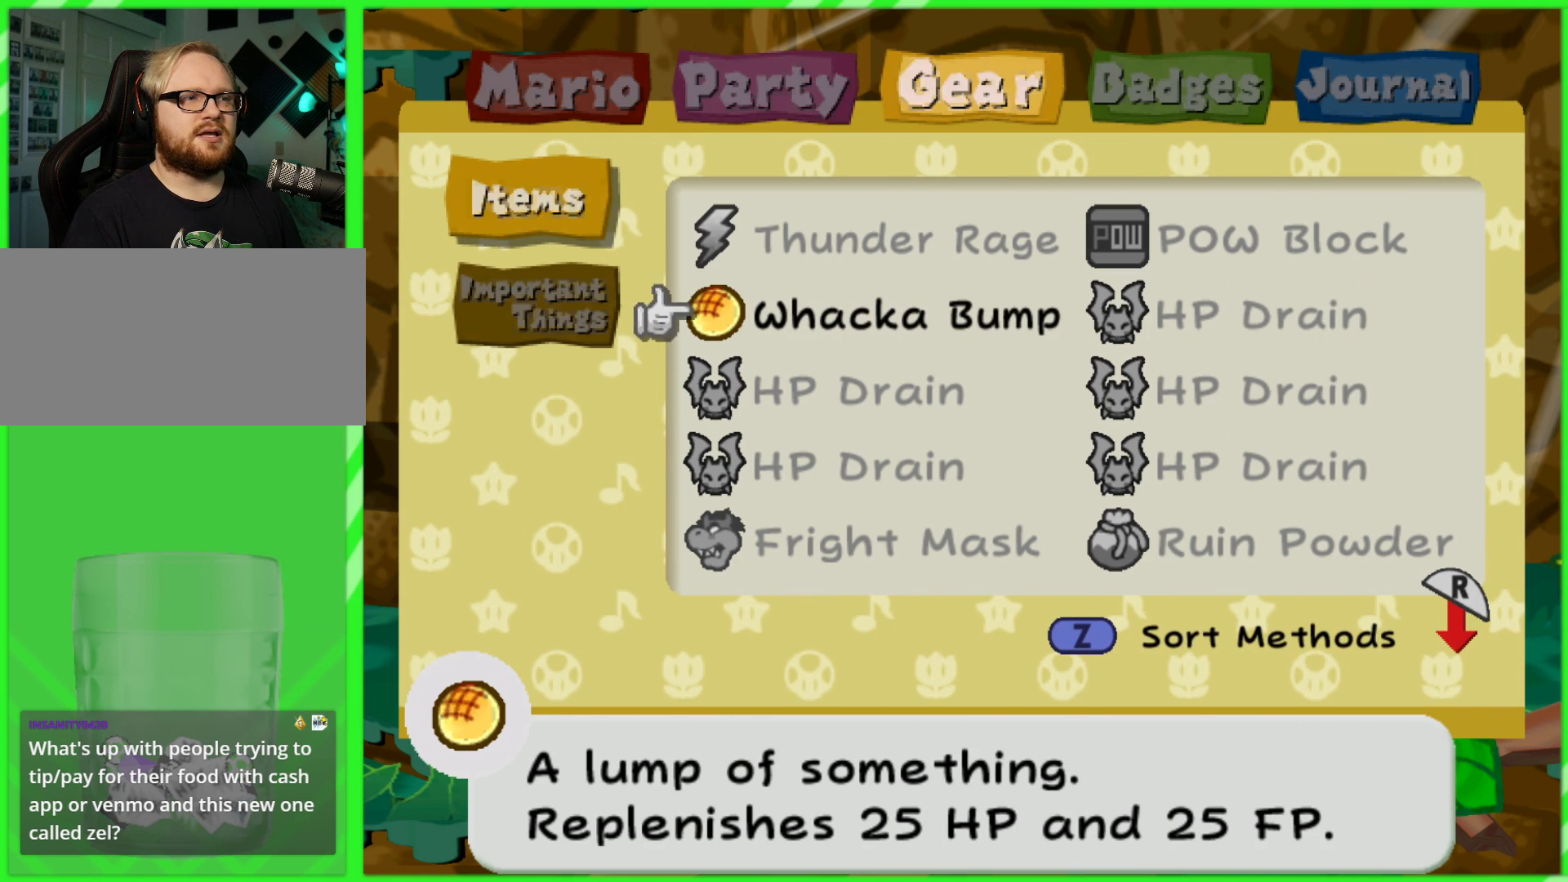
{"buttons": [], "left_stick": "center", "right_stick": "center", "events": []}
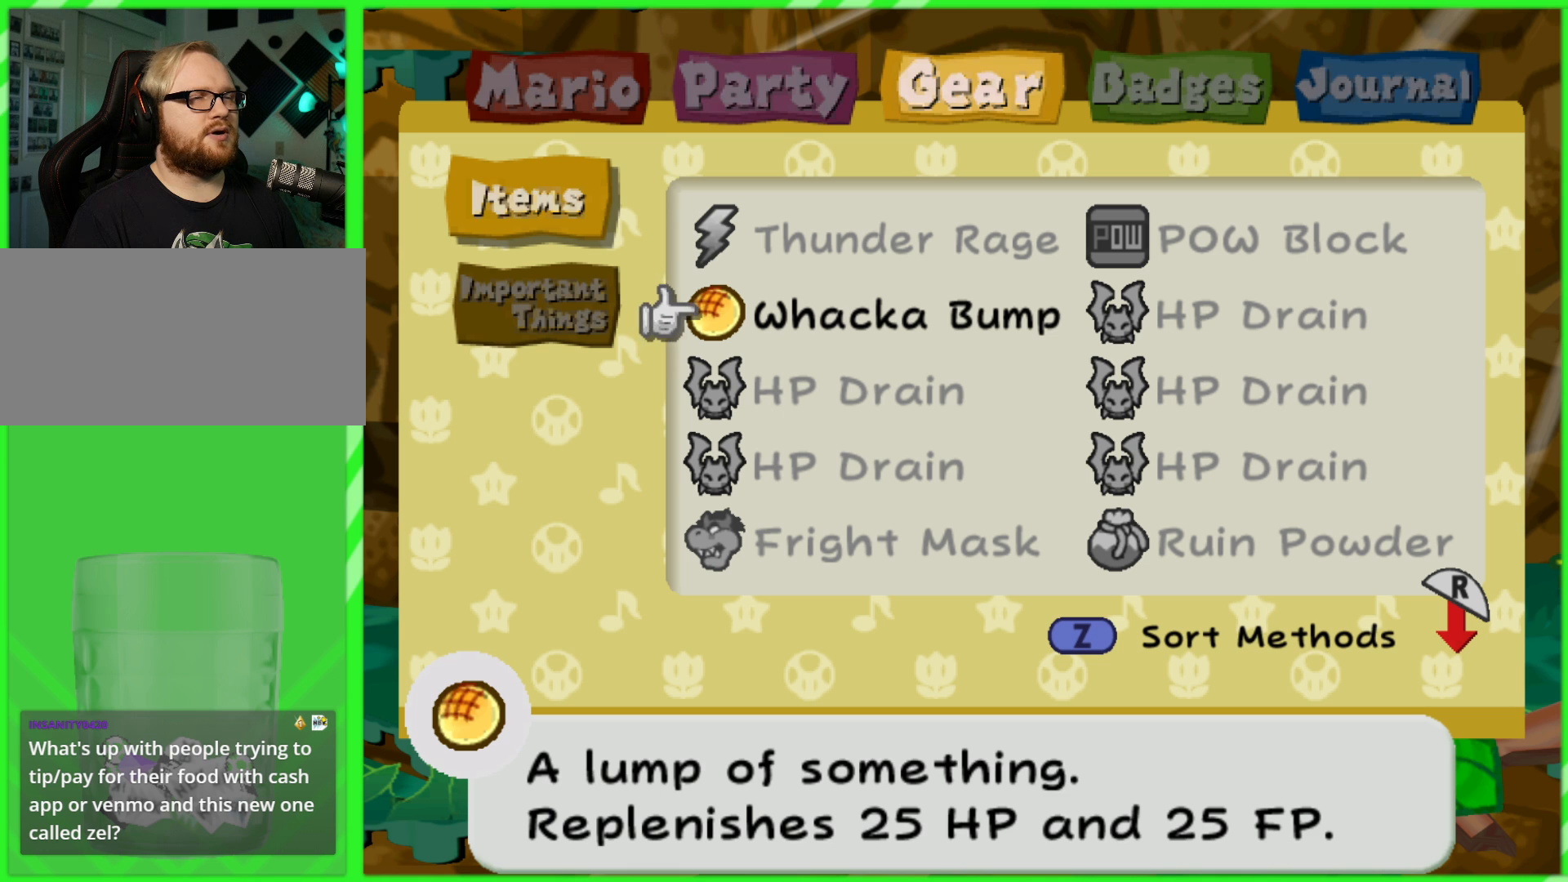
{"buttons": ["DPAD_DOWN"], "left_stick": "center", "right_stick": "center", "events": [[383, "DPAD_DOWN", "down"]]}
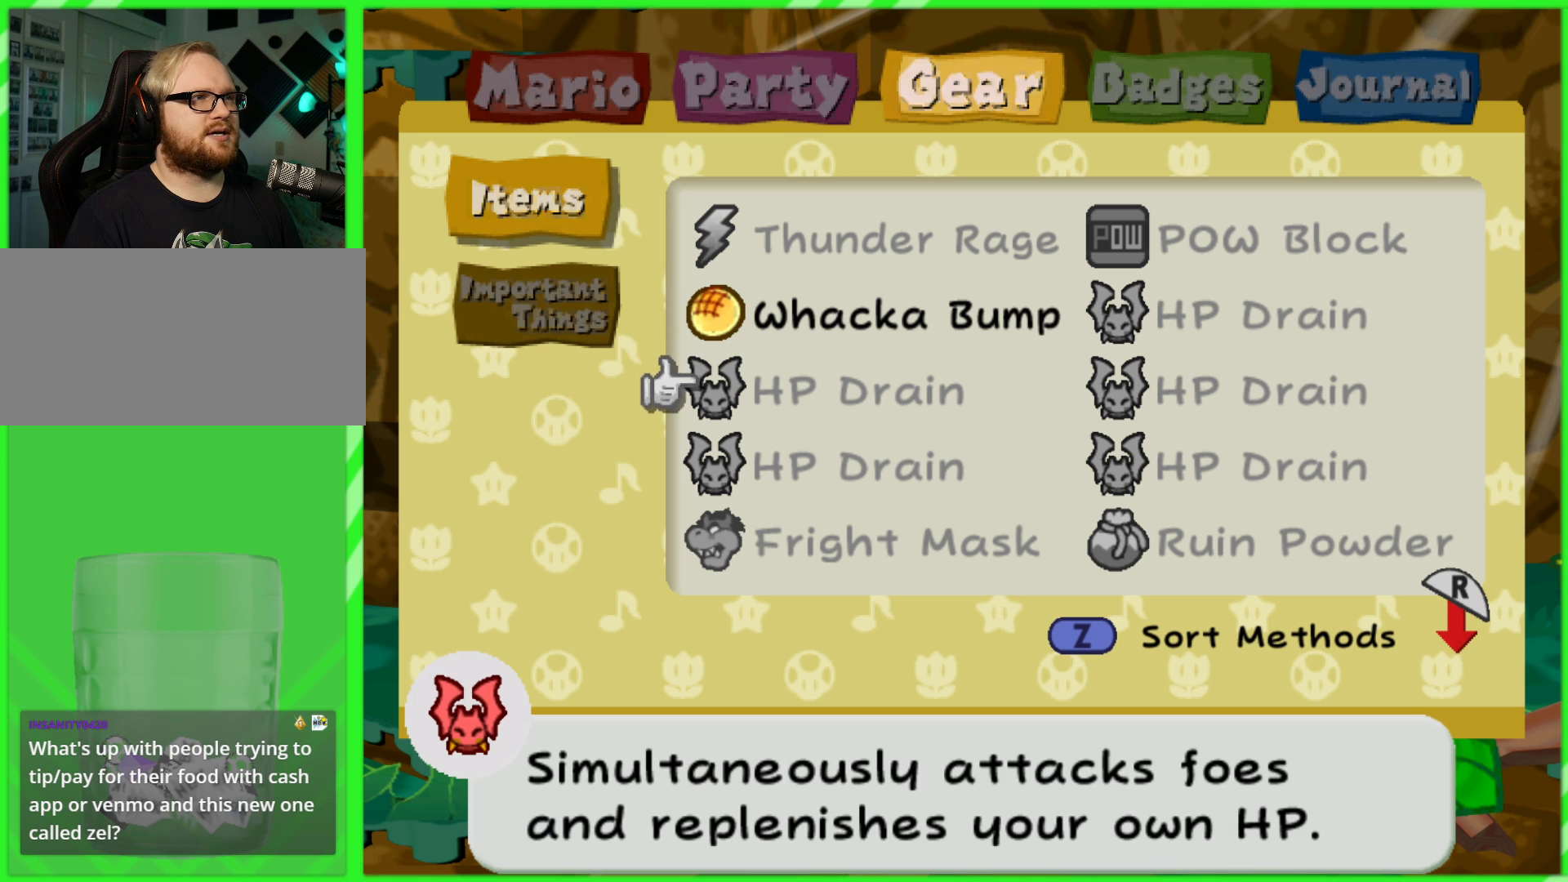
{"buttons": ["DPAD_DOWN"], "left_stick": "center", "right_stick": "center", "events": []}
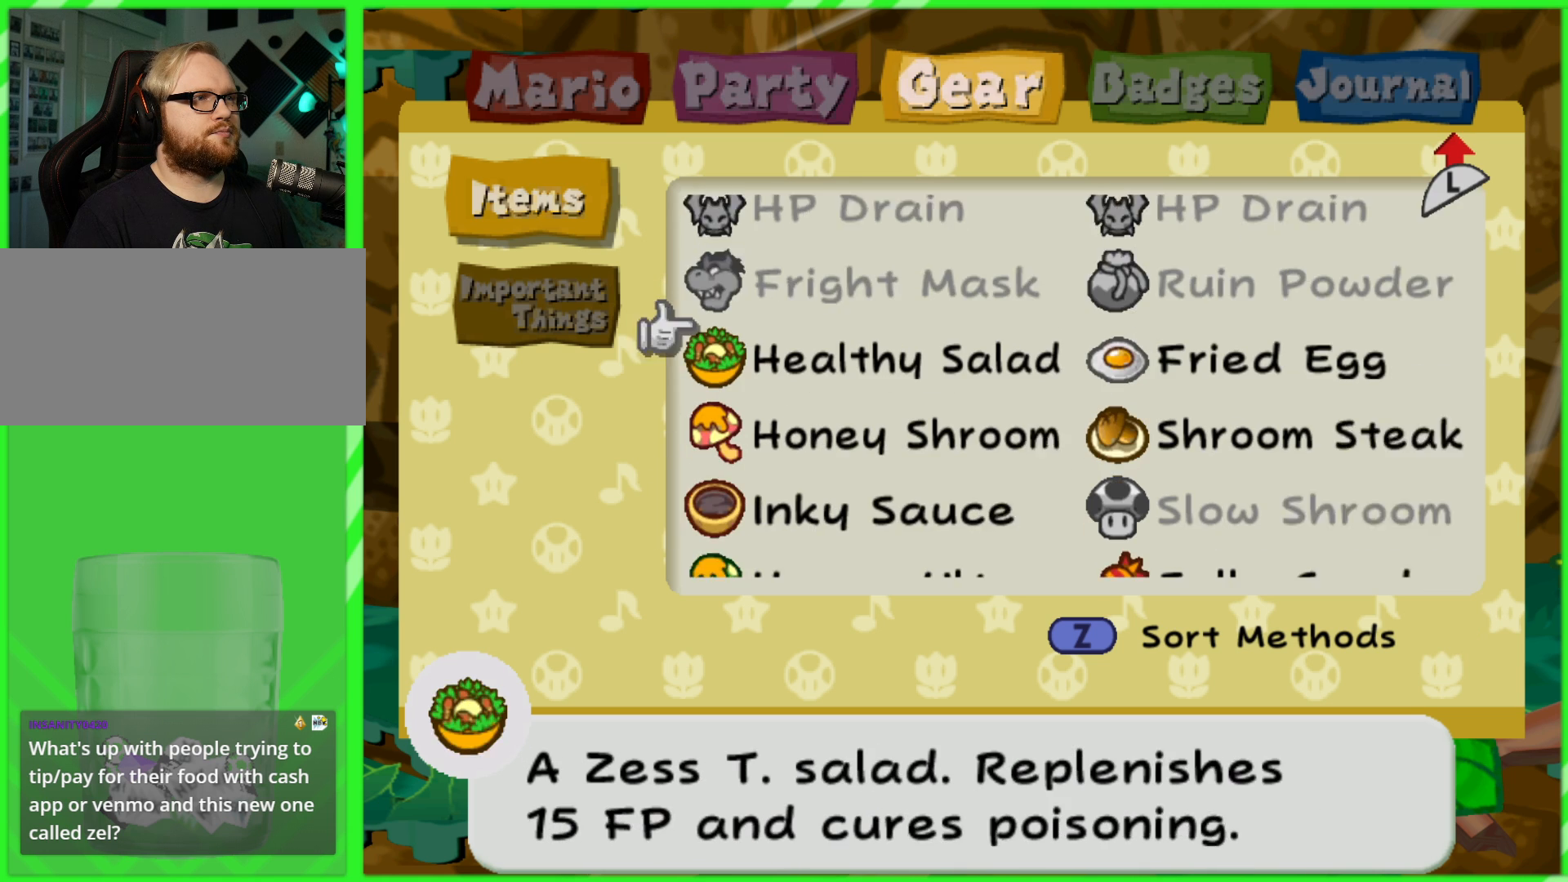
{"buttons": ["DPAD_UP"], "left_stick": "center", "right_stick": "center", "events": [[267, "DPAD_DOWN", "up"], [483, "DPAD_UP", "down"]]}
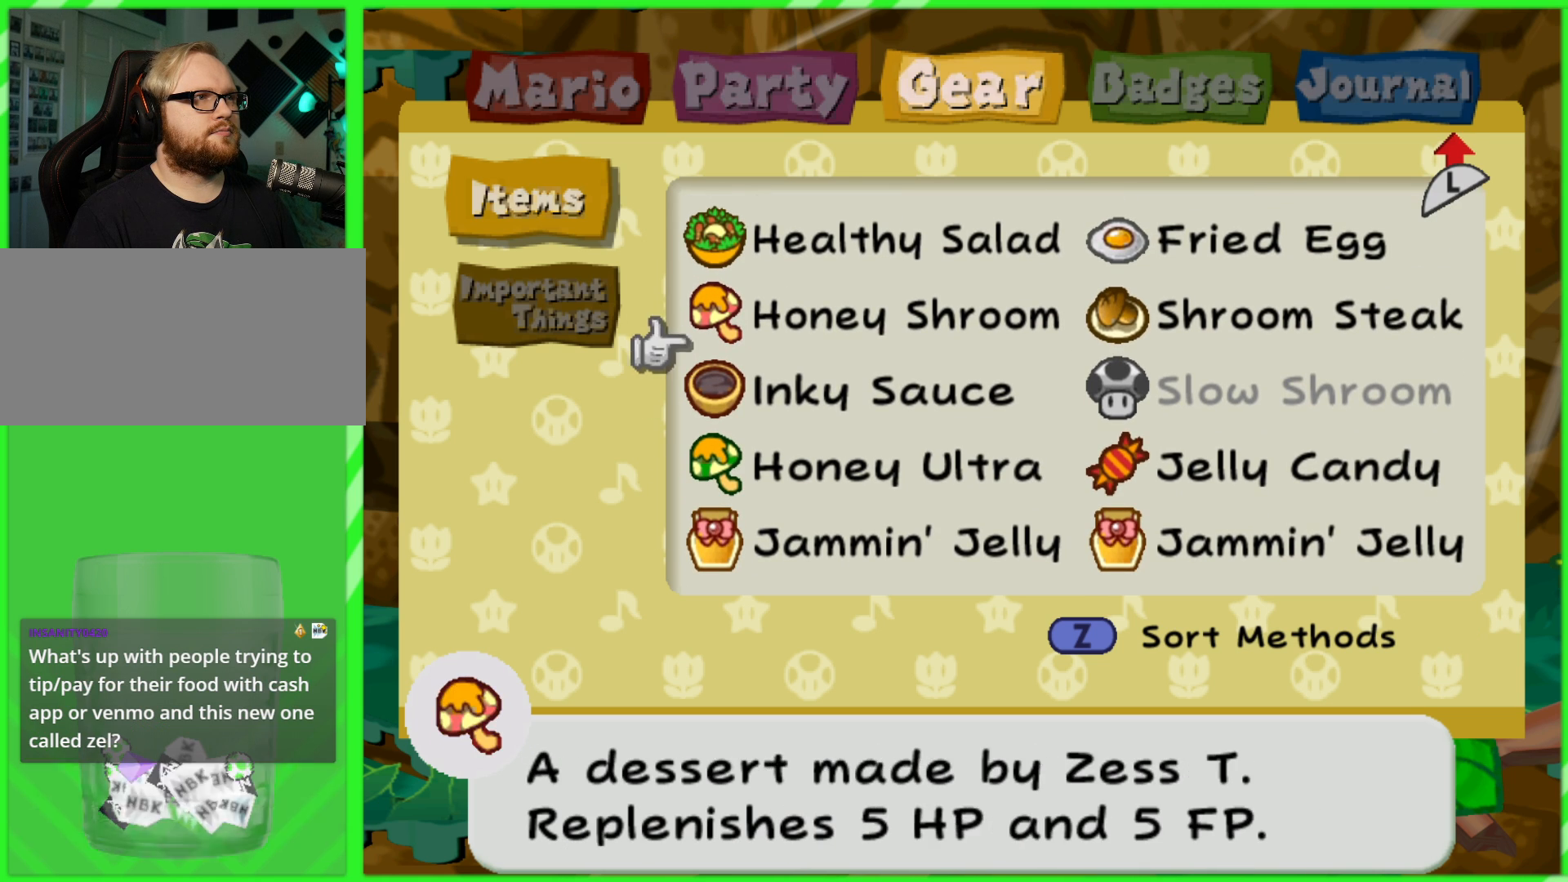
{"buttons": [], "left_stick": "center", "right_stick": "center", "events": [[33, "DPAD_UP", "up"], [167, "DPAD_UP", "down"], [217, "DPAD_UP", "up"], [367, "DPAD_DOWN", "down"], [483, "DPAD_DOWN", "up"]]}
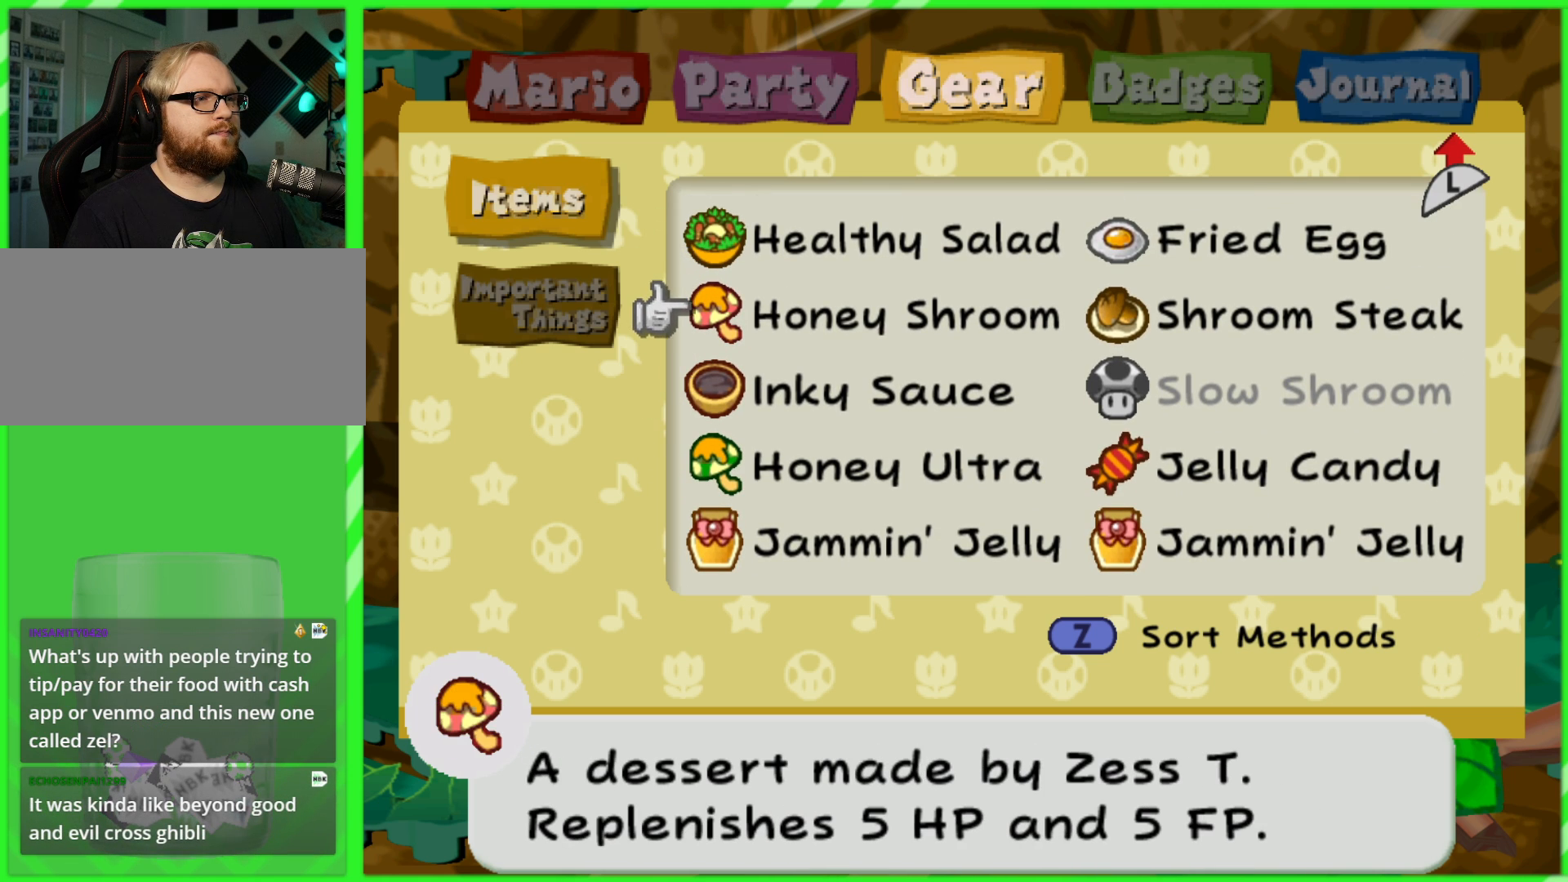
{"buttons": ["DPAD_DOWN"], "left_stick": "center", "right_stick": "center", "events": [[483, "DPAD_DOWN", "down"]]}
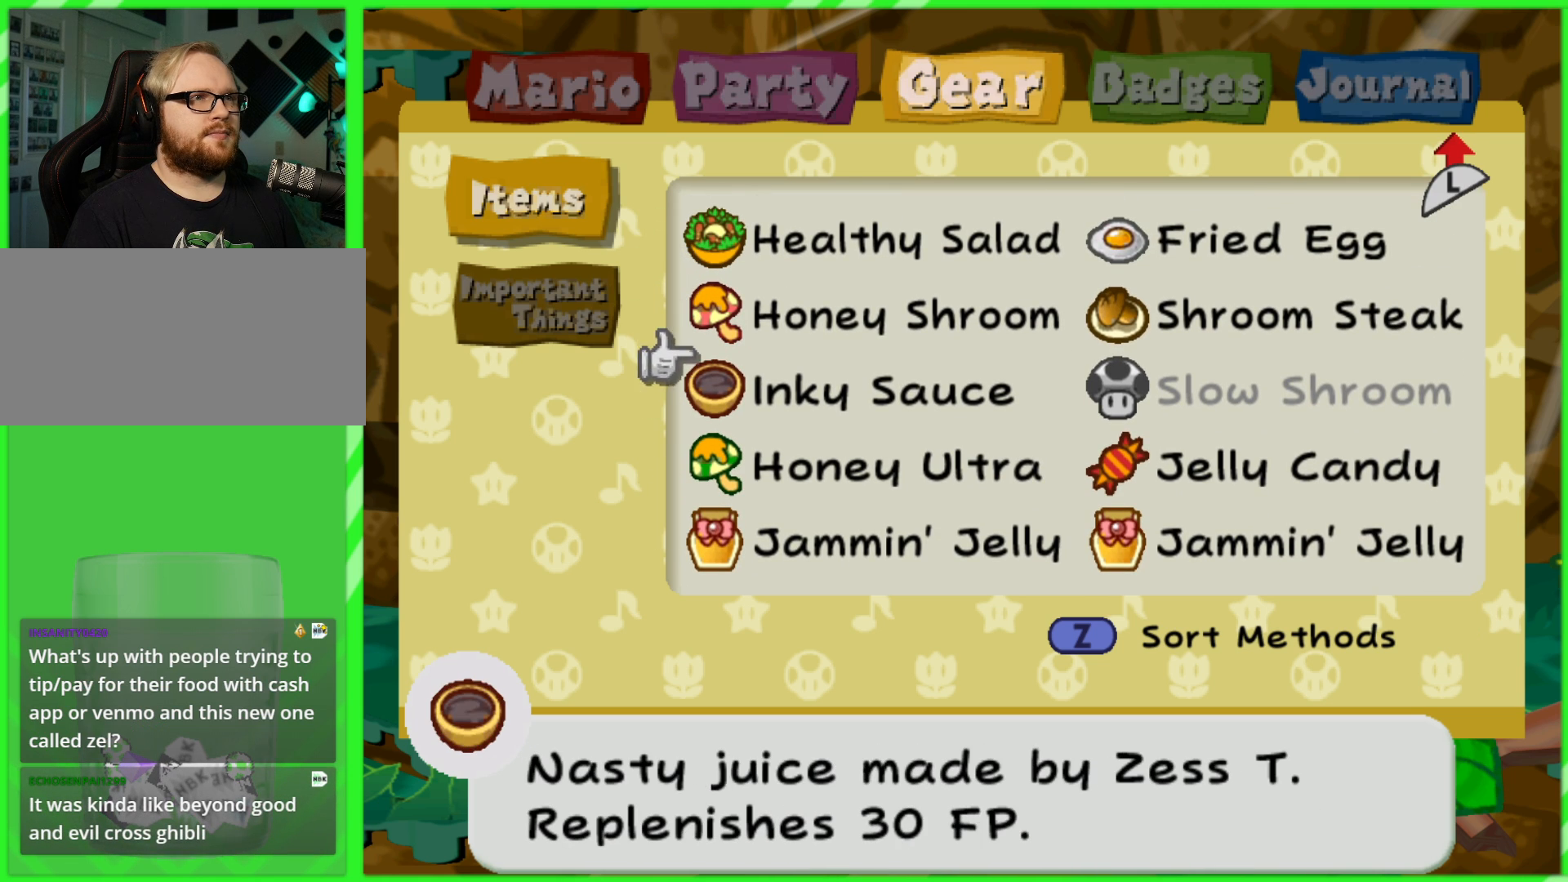
{"buttons": [], "left_stick": "center", "right_stick": "center", "events": [[117, "DPAD_DOWN", "up"], [350, "DPAD_UP", "down"], [450, "DPAD_UP", "up"]]}
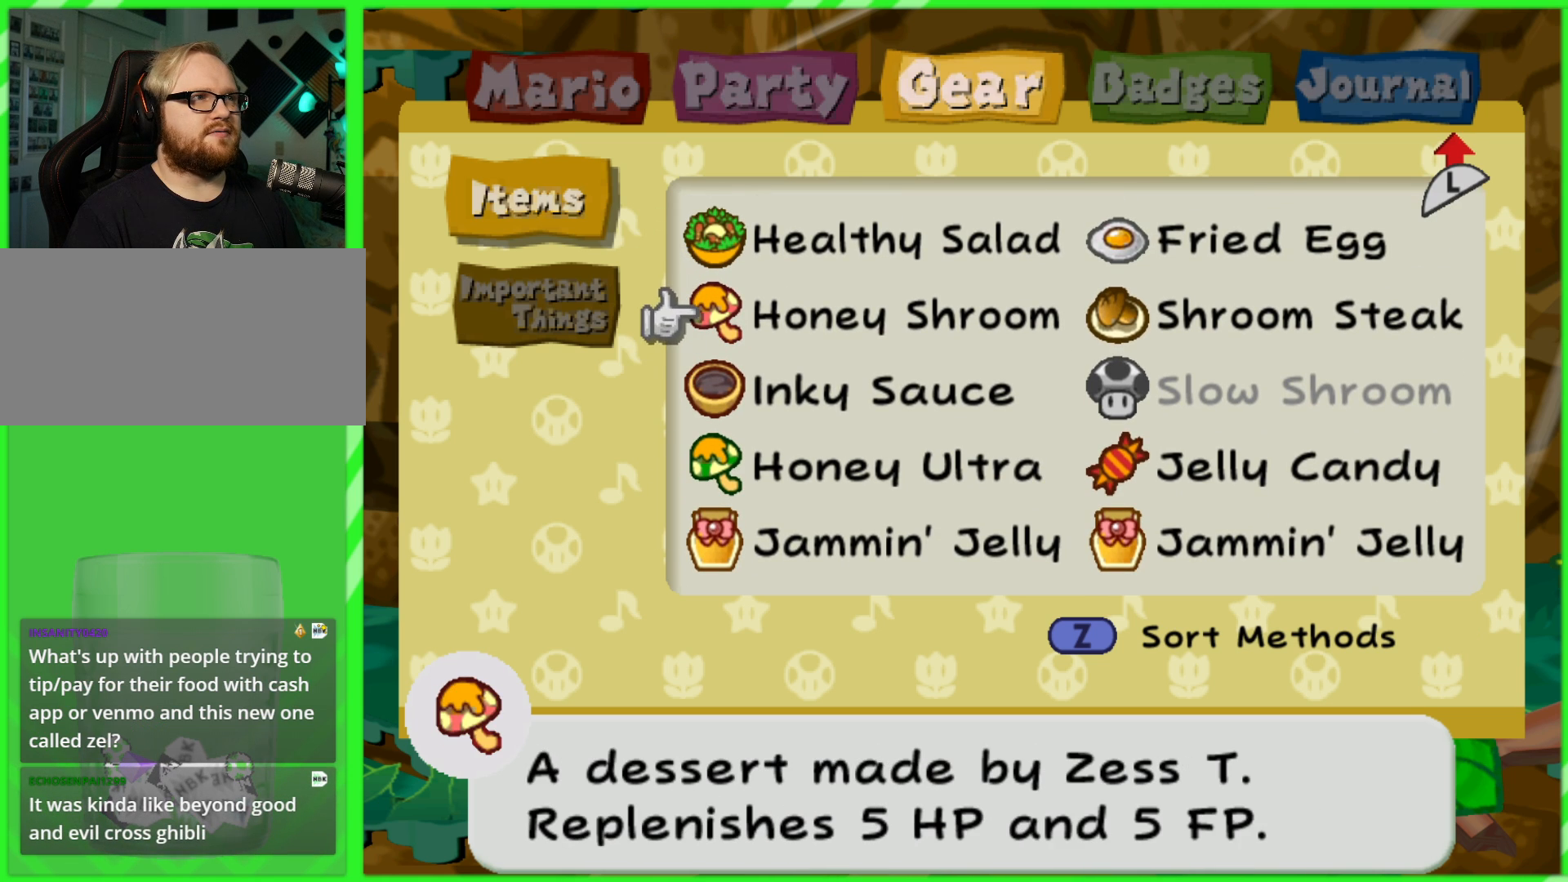
{"buttons": ["A"], "left_stick": "center", "right_stick": "center", "events": [[500, "A", "down"]]}
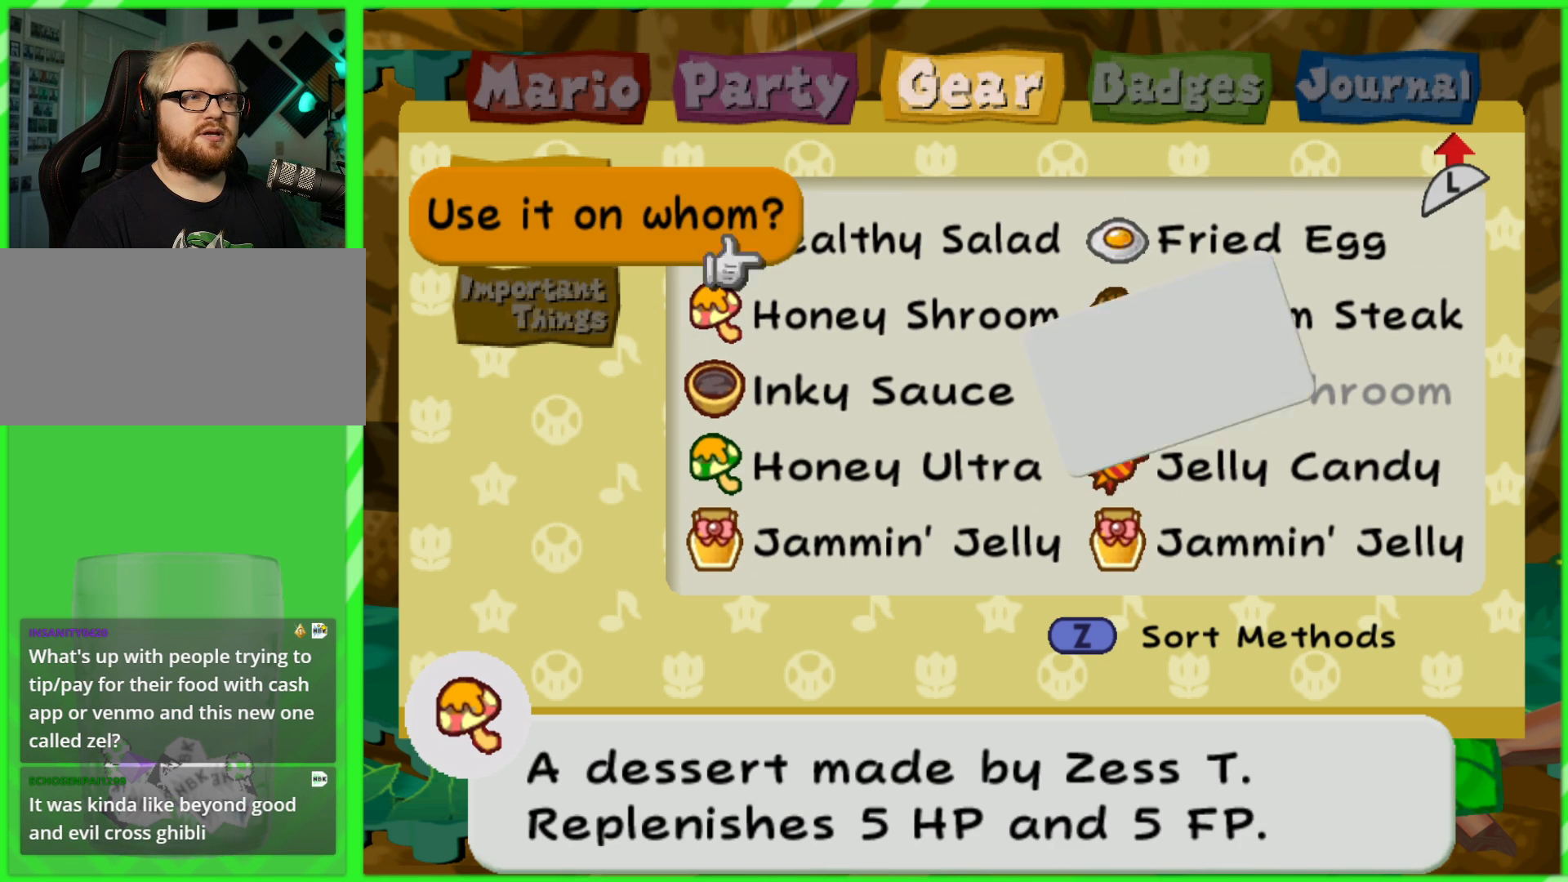
{"buttons": [], "left_stick": "center", "right_stick": "center", "events": [[100, "A", "up"]]}
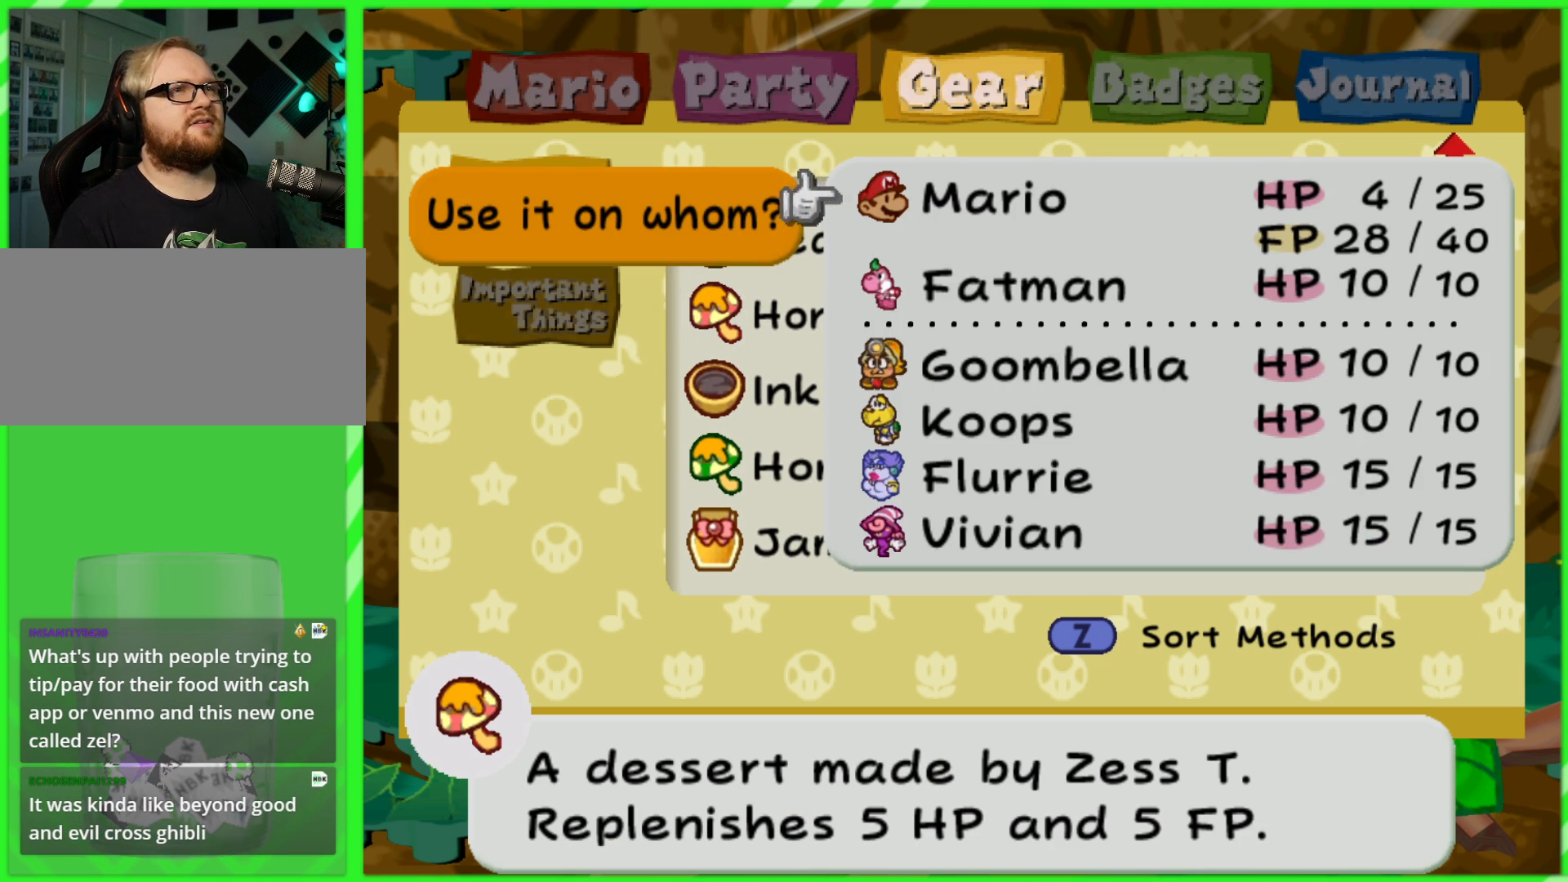
{"buttons": [], "left_stick": "center", "right_stick": "center", "events": []}